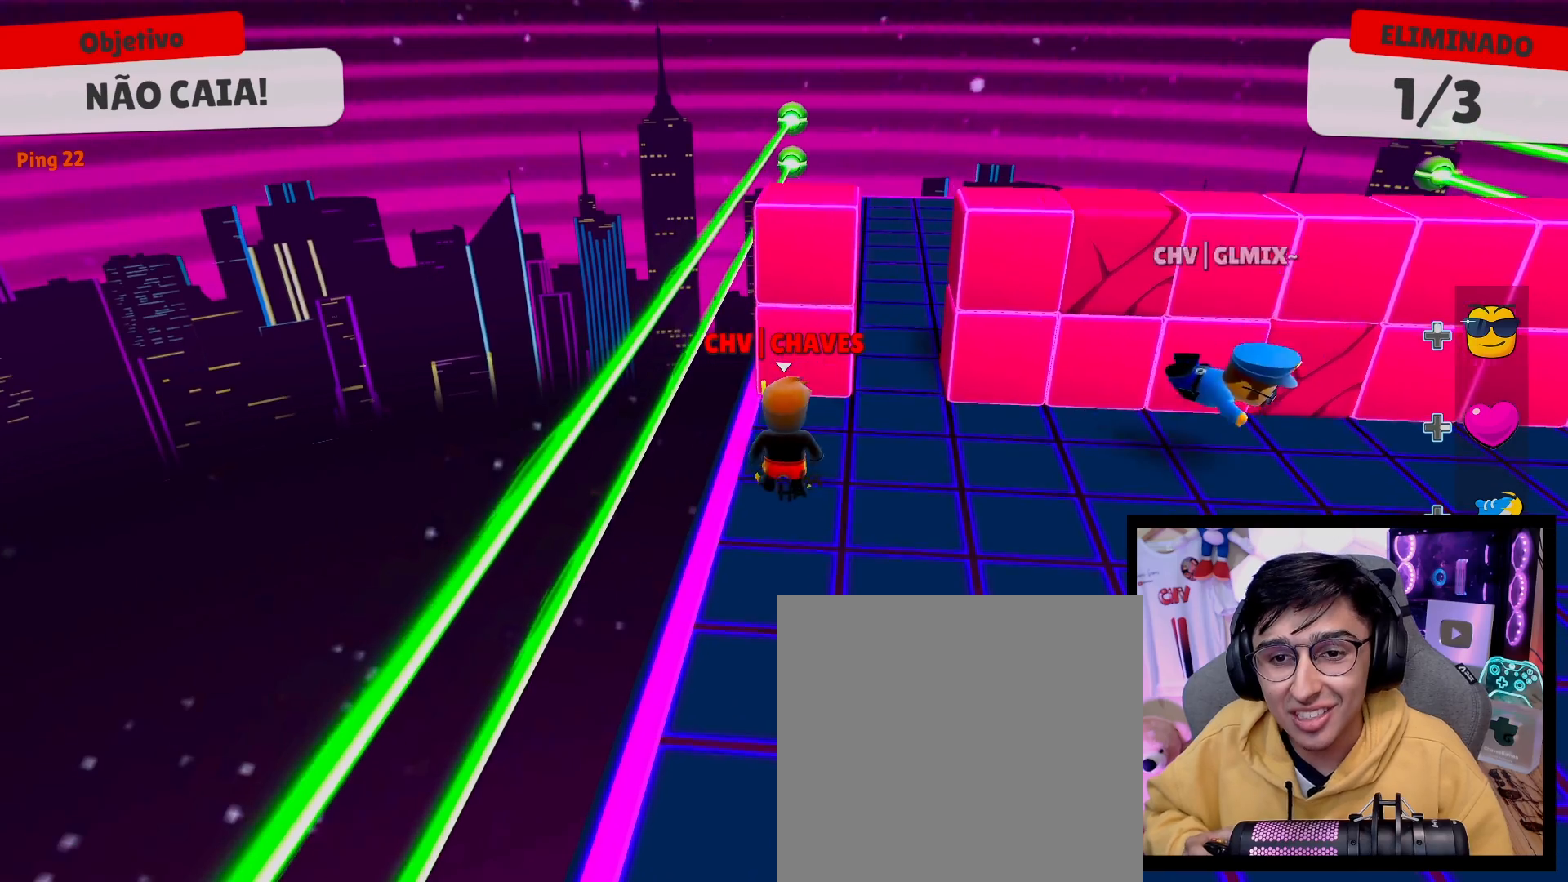
Gameplay with a controller (Xbox layout); each line is a JSON object with the inputs held at the frame after it. "events" lists button and stick changes between this image and that frame as [ms after this image, input, new state], when the widget could be followed in between. Not read: L3 R3.
{"buttons": [], "left_stick": "center", "right_stick": "center", "events": []}
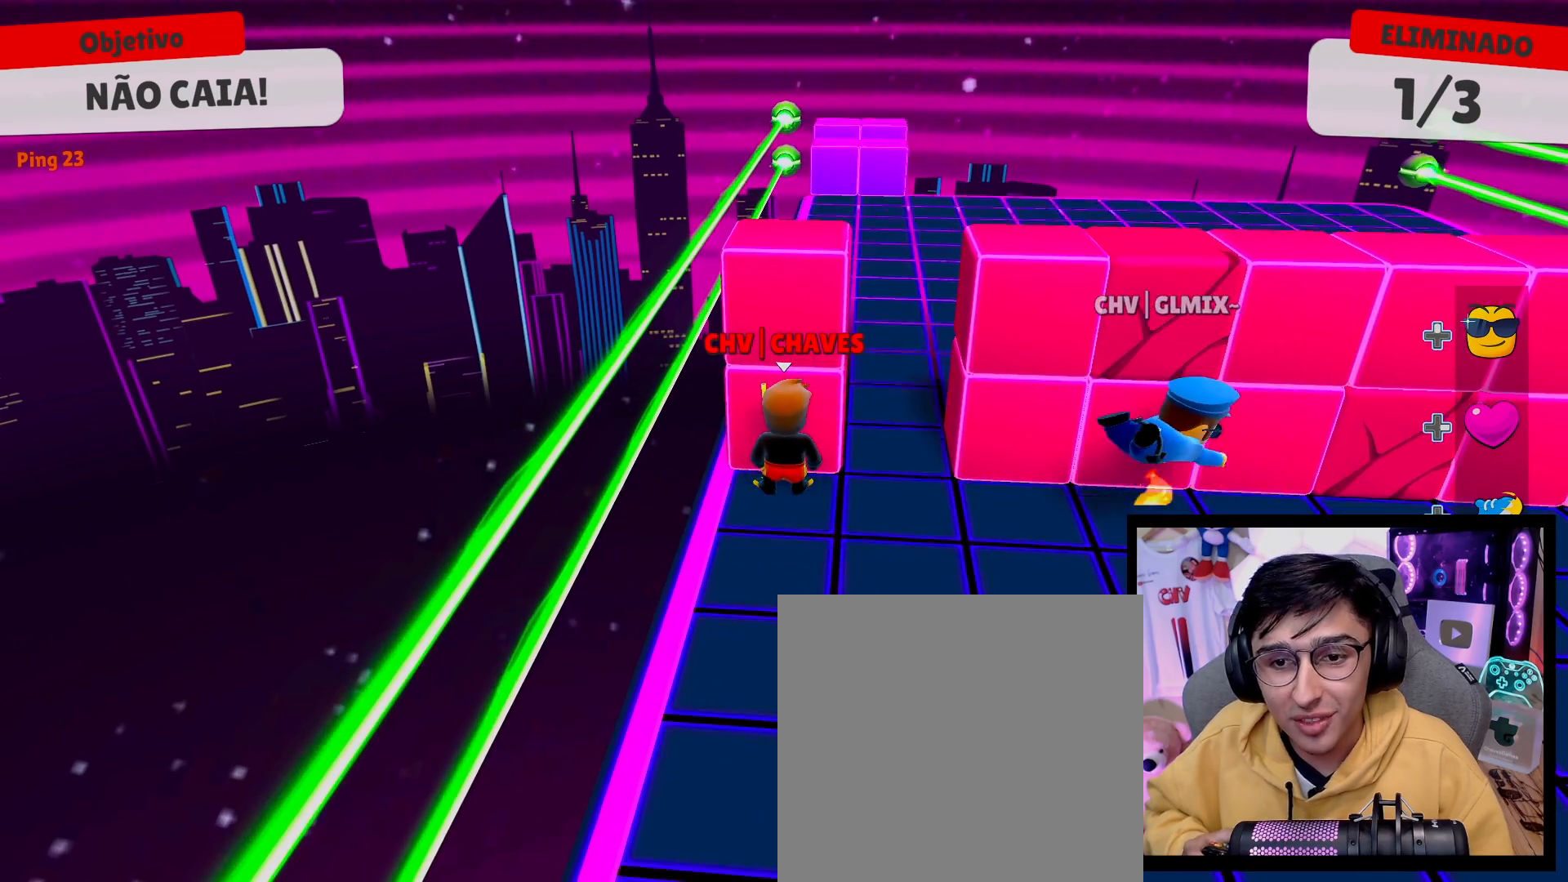
{"buttons": [], "left_stick": "center", "right_stick": "center", "events": [[233, "right_stick", "down-right"], [350, "right_stick", "center"]]}
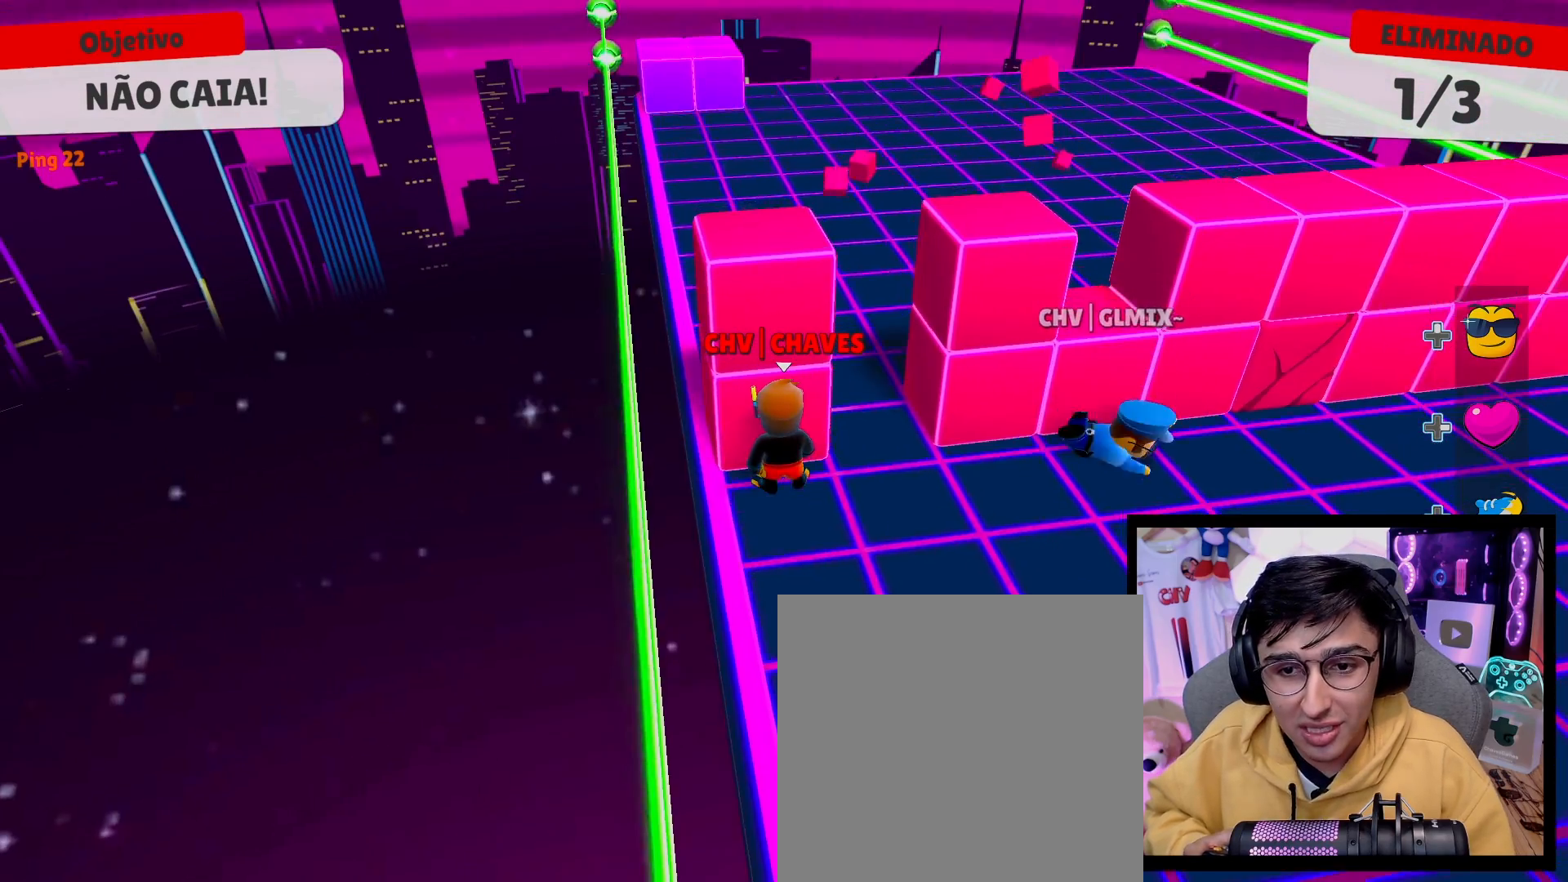
{"buttons": [], "left_stick": "center", "right_stick": "center", "events": [[133, "right_stick", "left"], [217, "right_stick", "center"]]}
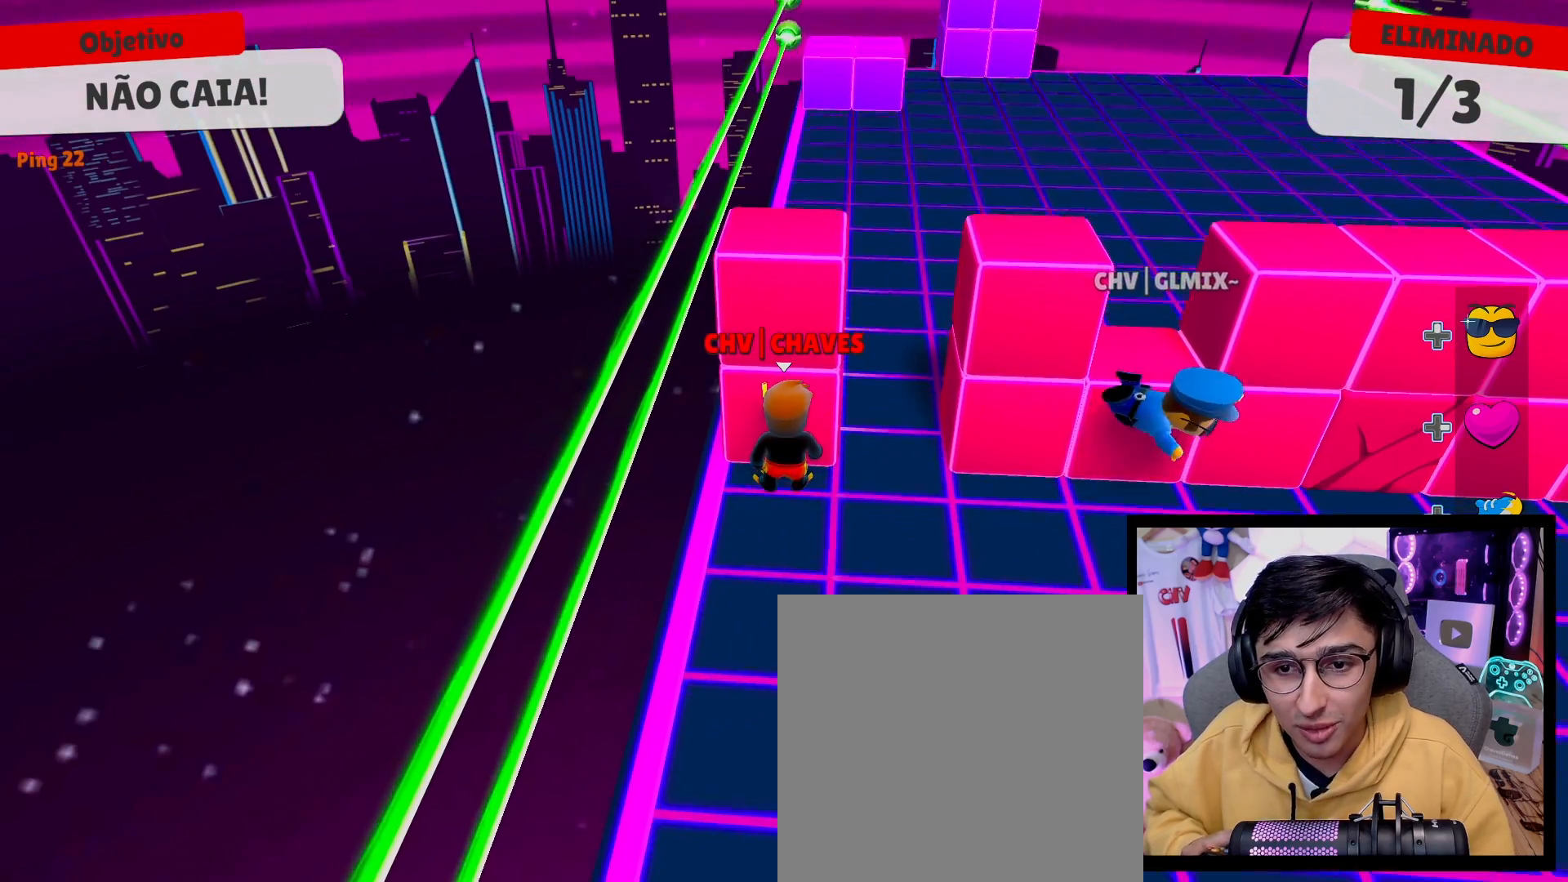
{"buttons": [], "left_stick": "center", "right_stick": "center", "events": [[33, "right_stick", "down"], [100, "right_stick", "center"], [417, "right_stick", "right"], [467, "right_stick", "center"]]}
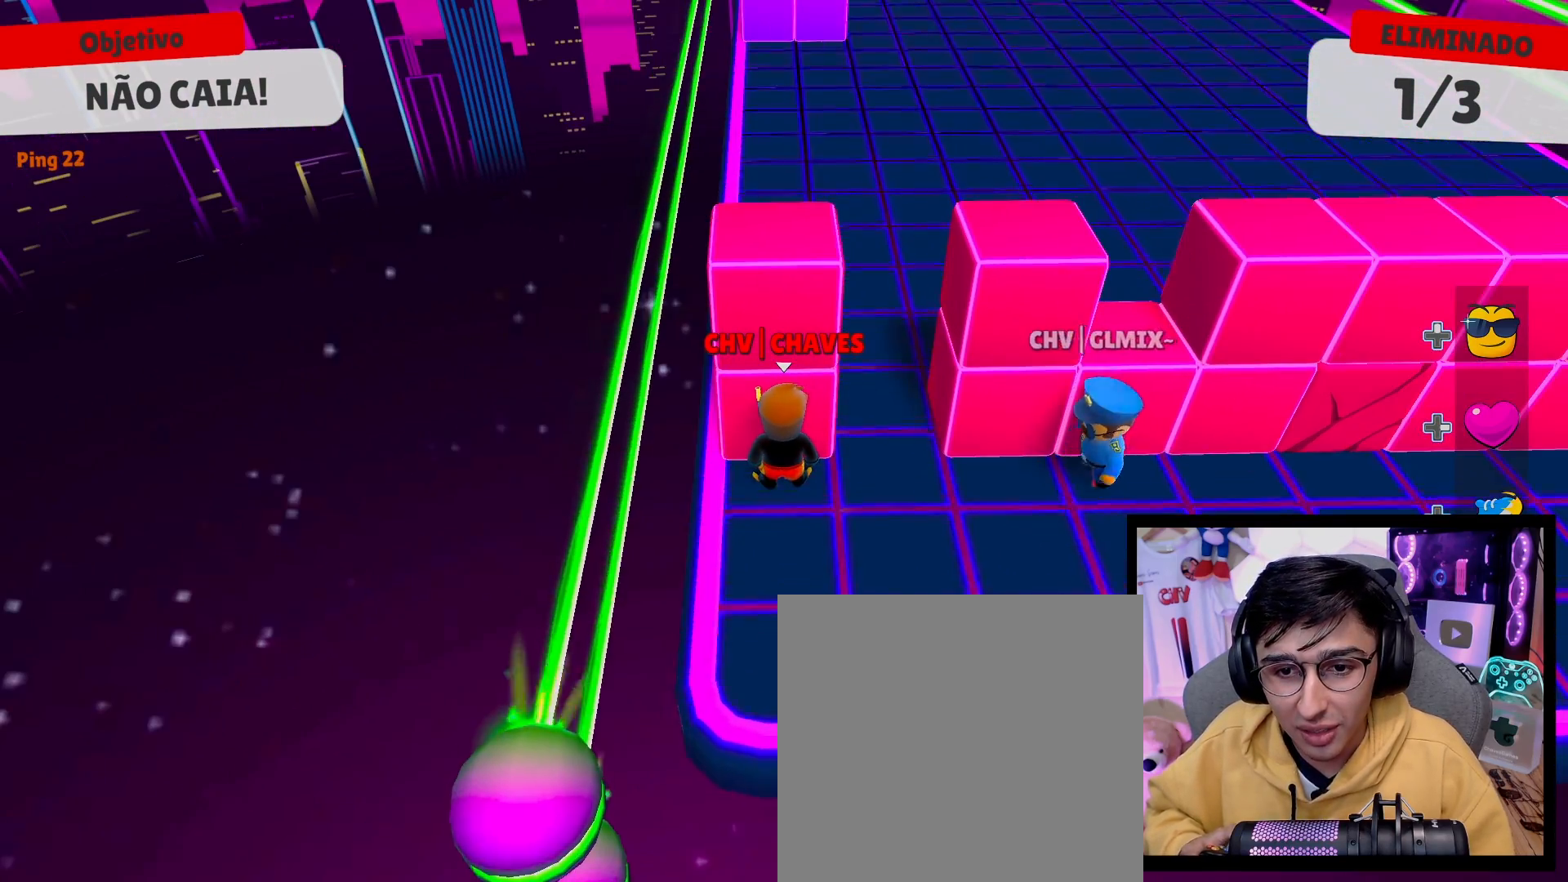
{"buttons": [], "left_stick": "center", "right_stick": "center", "events": [[350, "right_stick", "right"], [467, "right_stick", "center"]]}
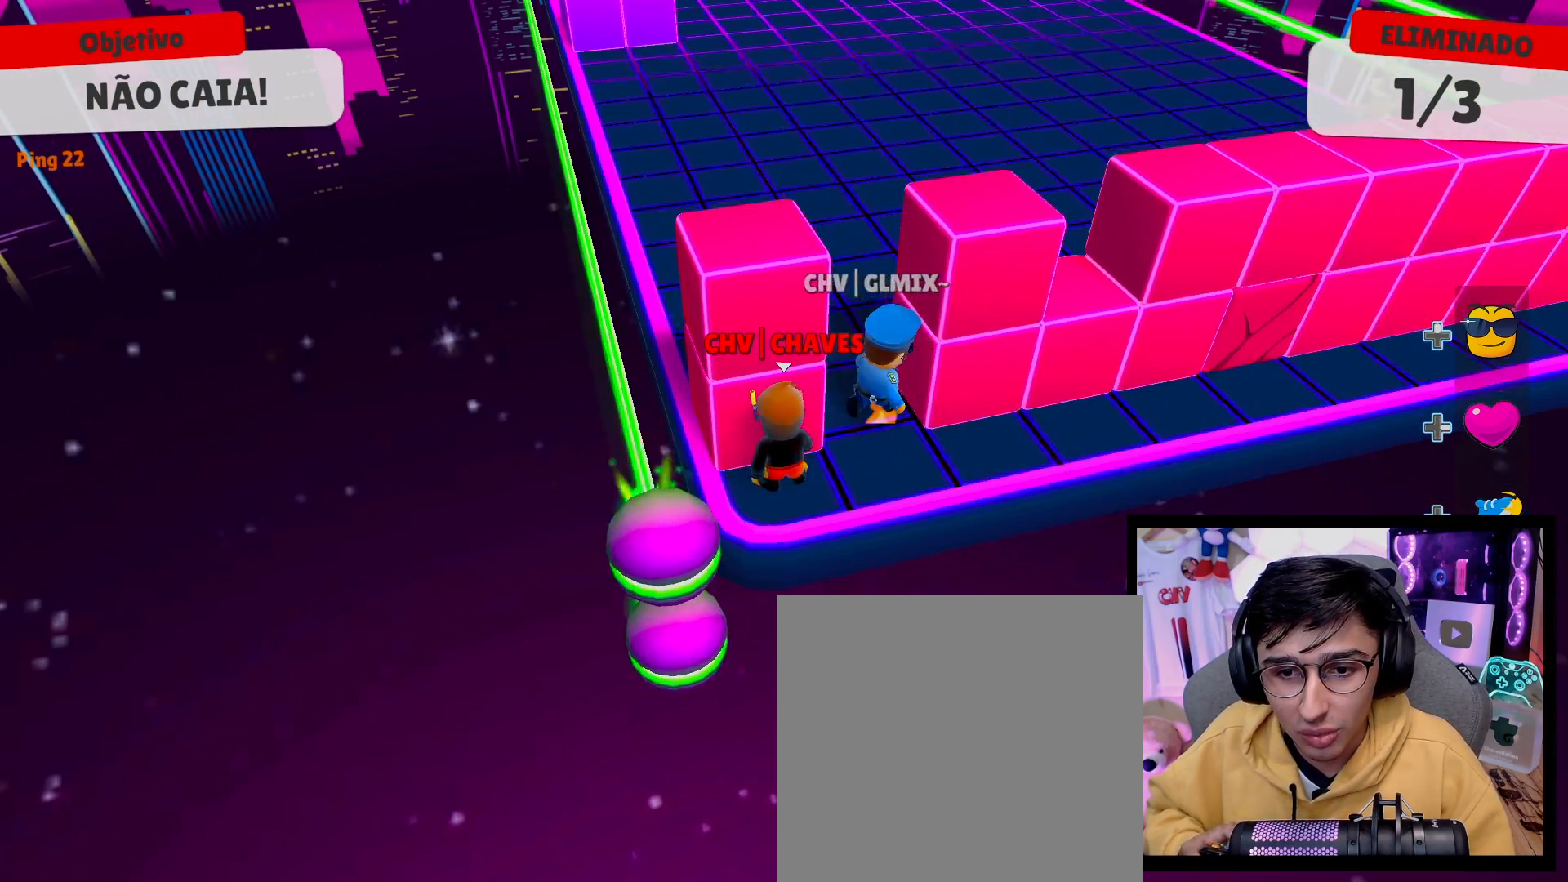
{"buttons": [], "left_stick": "down-left", "right_stick": "center", "events": [[150, "left_stick", "down"], [233, "A", "down"], [350, "A", "up"], [417, "left_stick", "down-left"]]}
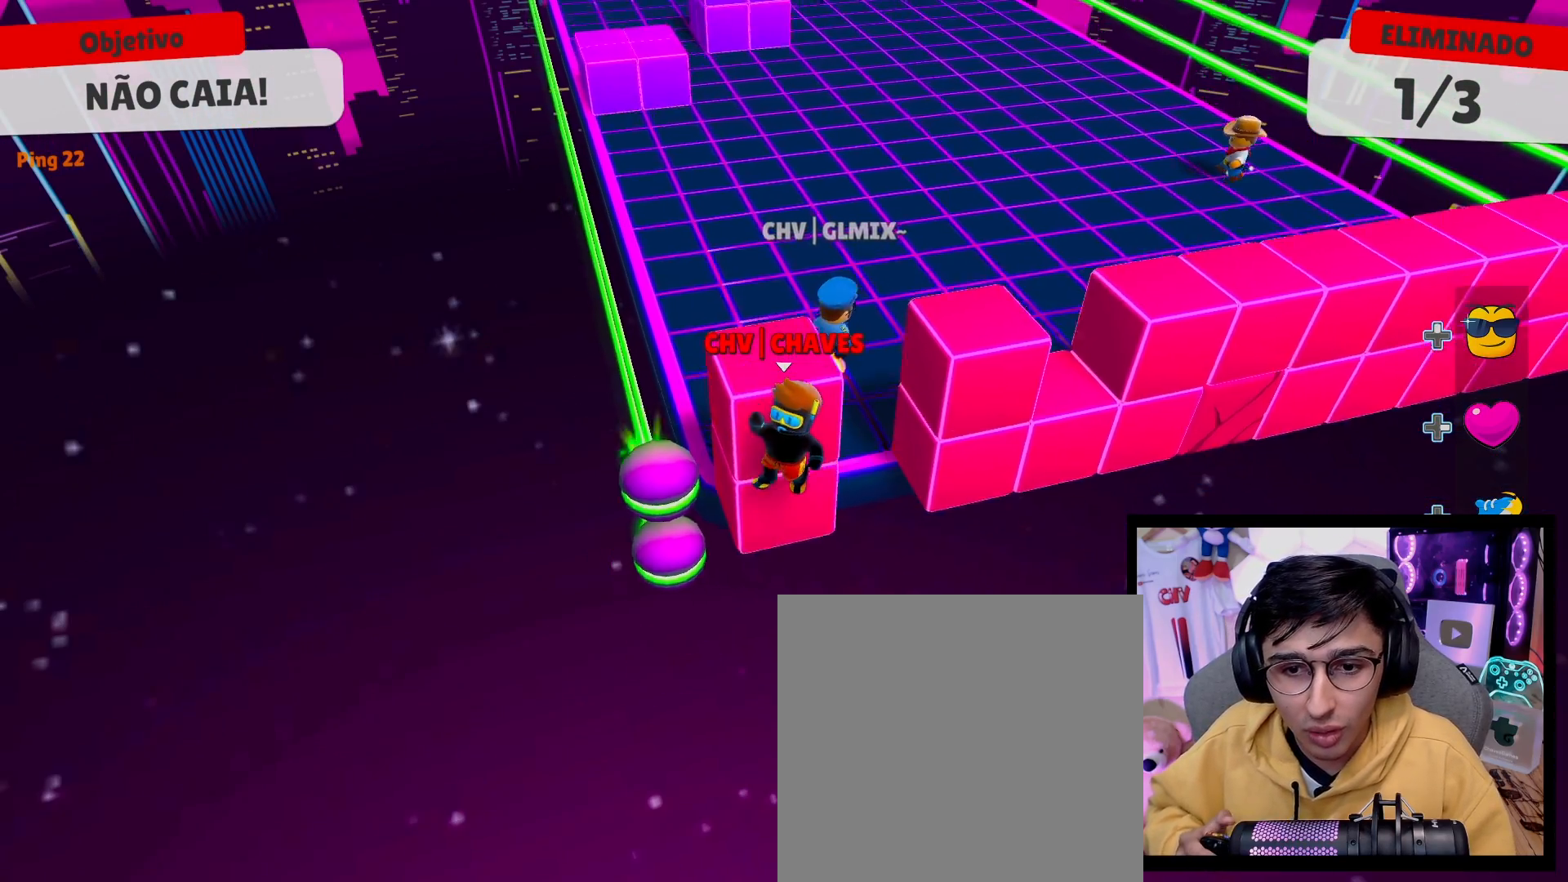
{"buttons": ["A"], "left_stick": "up", "right_stick": "center", "events": [[133, "left_stick", "up-left"], [200, "left_stick", "up"], [467, "A", "down"]]}
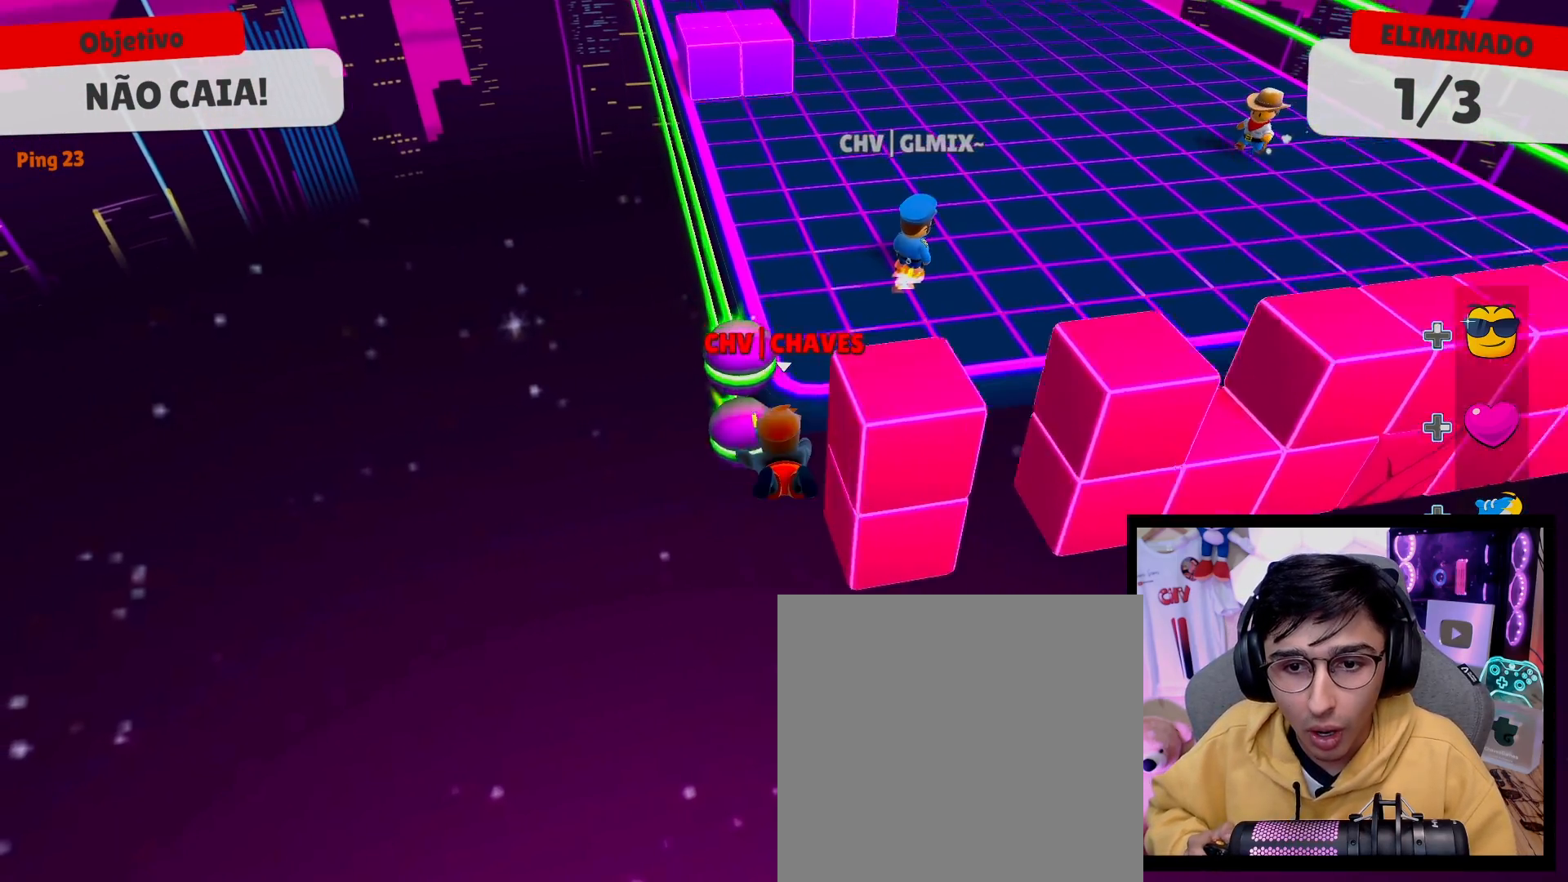
{"buttons": [], "left_stick": "up-right", "right_stick": "center", "events": [[150, "A", "up"], [167, "left_stick", "up-right"]]}
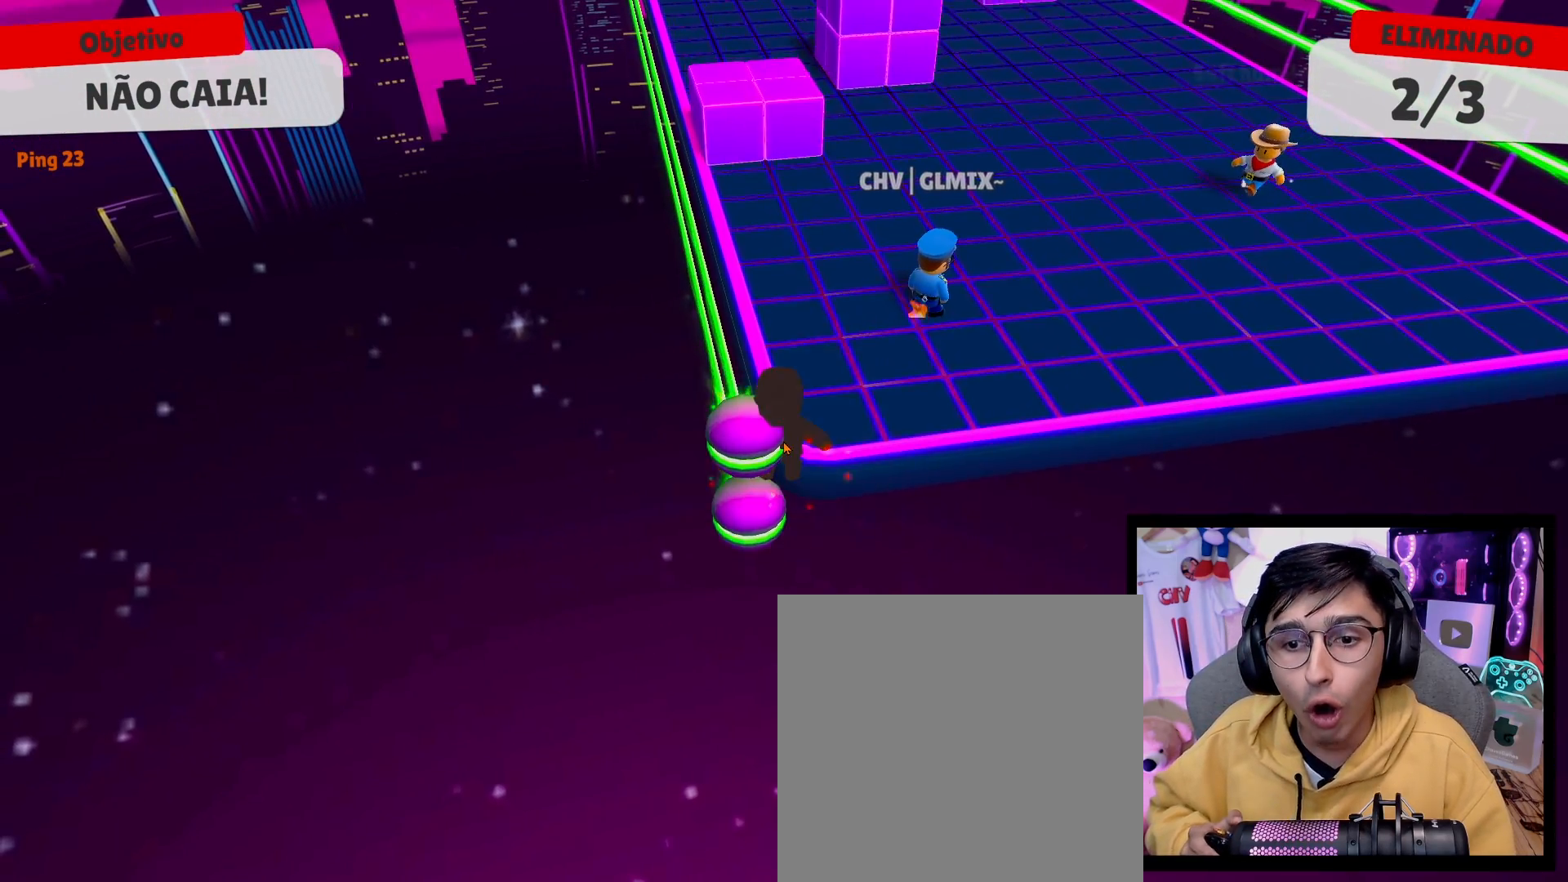
{"buttons": [], "left_stick": "up-right", "right_stick": "center", "events": []}
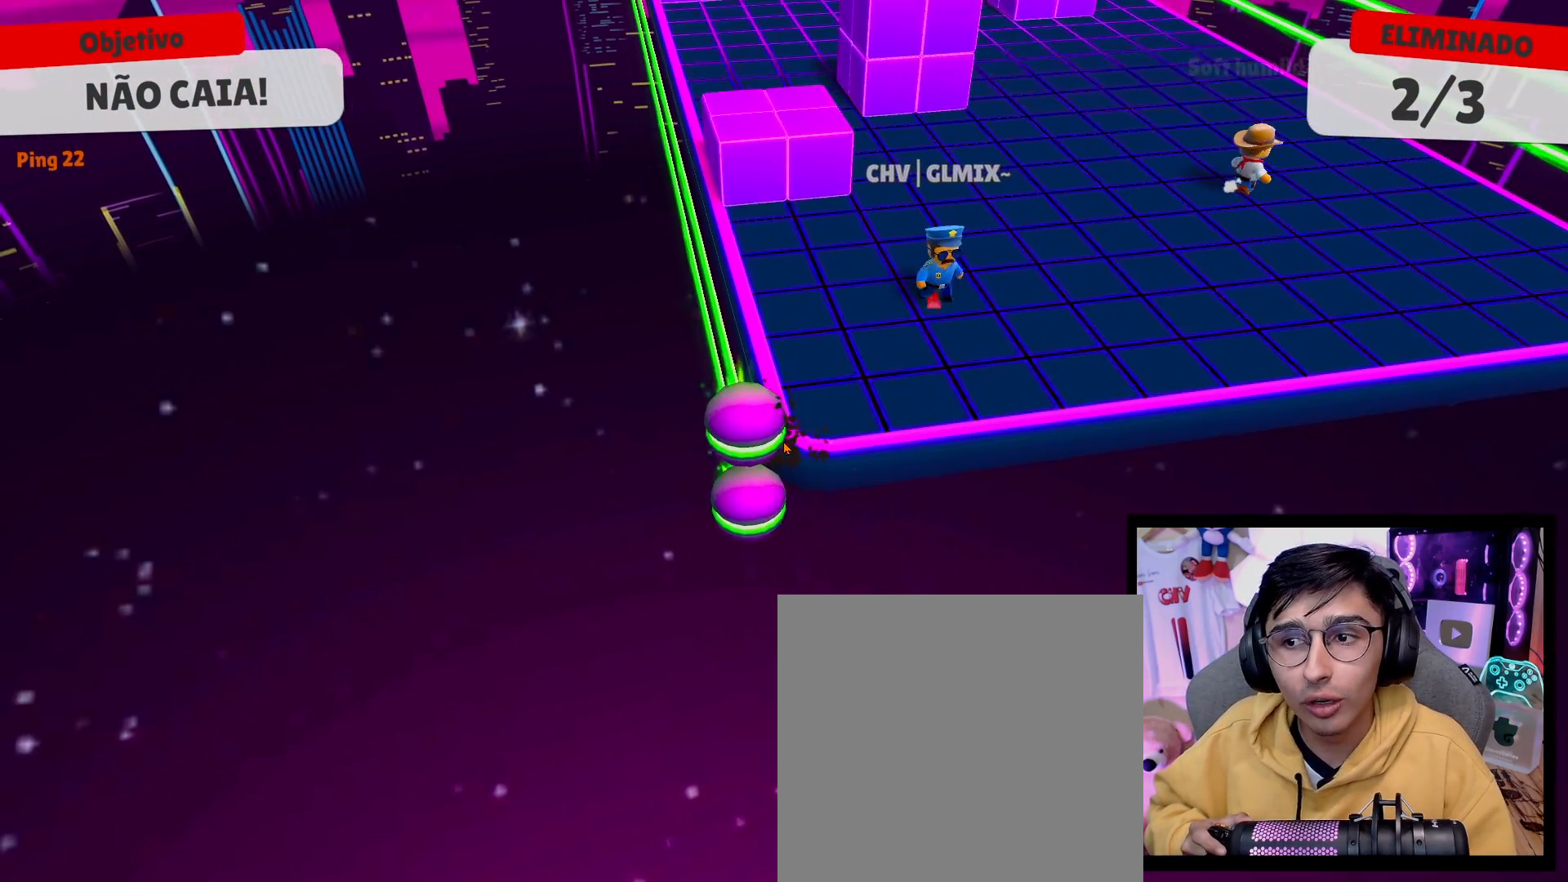
{"buttons": [], "left_stick": "up-right", "right_stick": "center", "events": []}
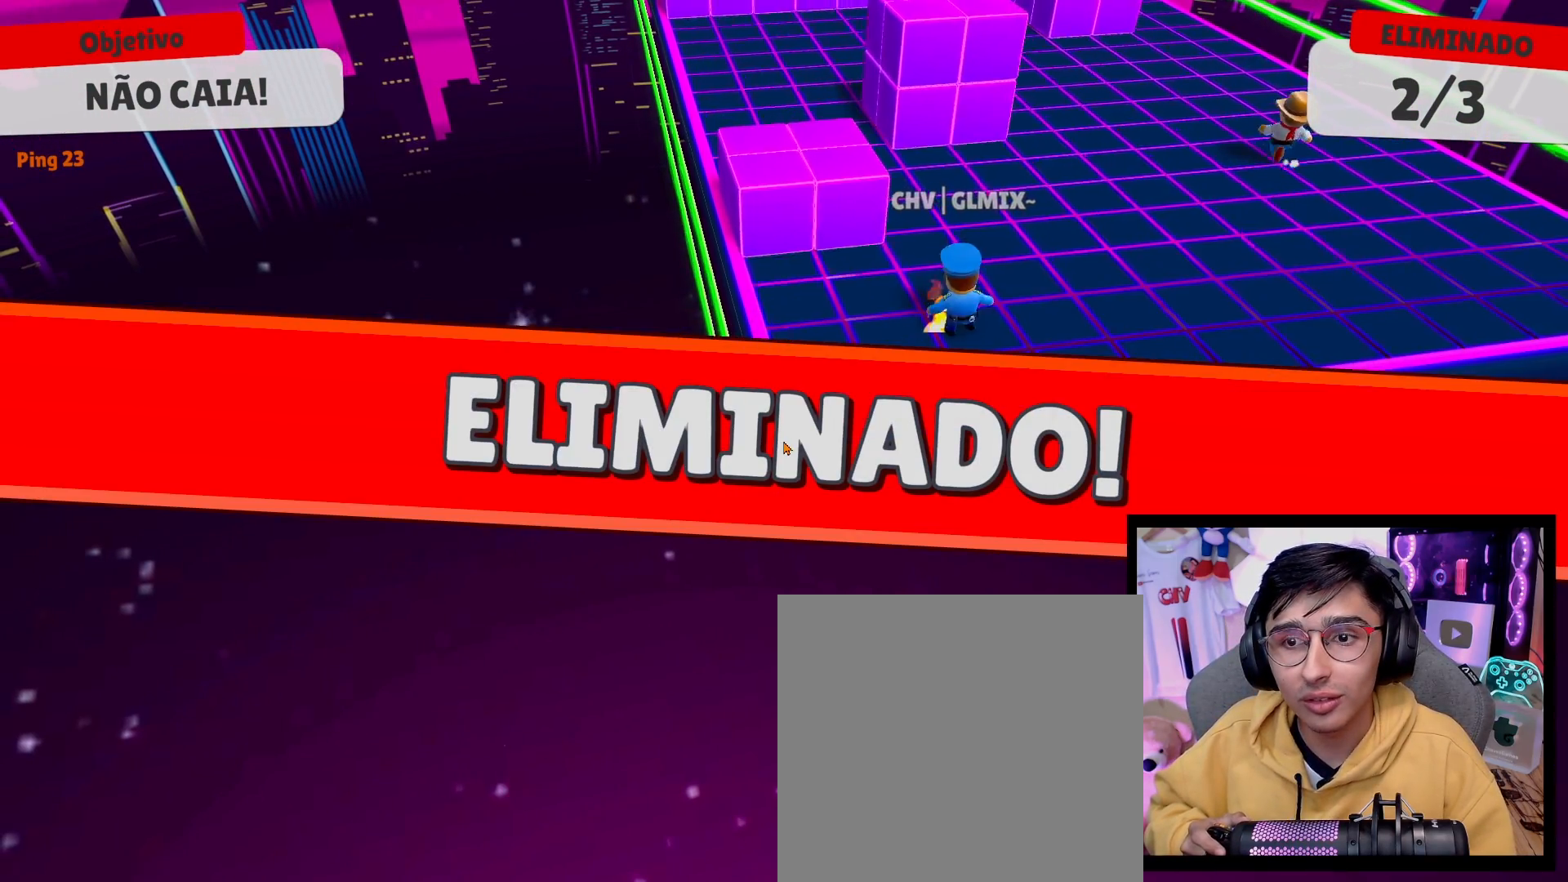
{"buttons": [], "left_stick": "right", "right_stick": "center", "events": [[233, "left_stick", "right"]]}
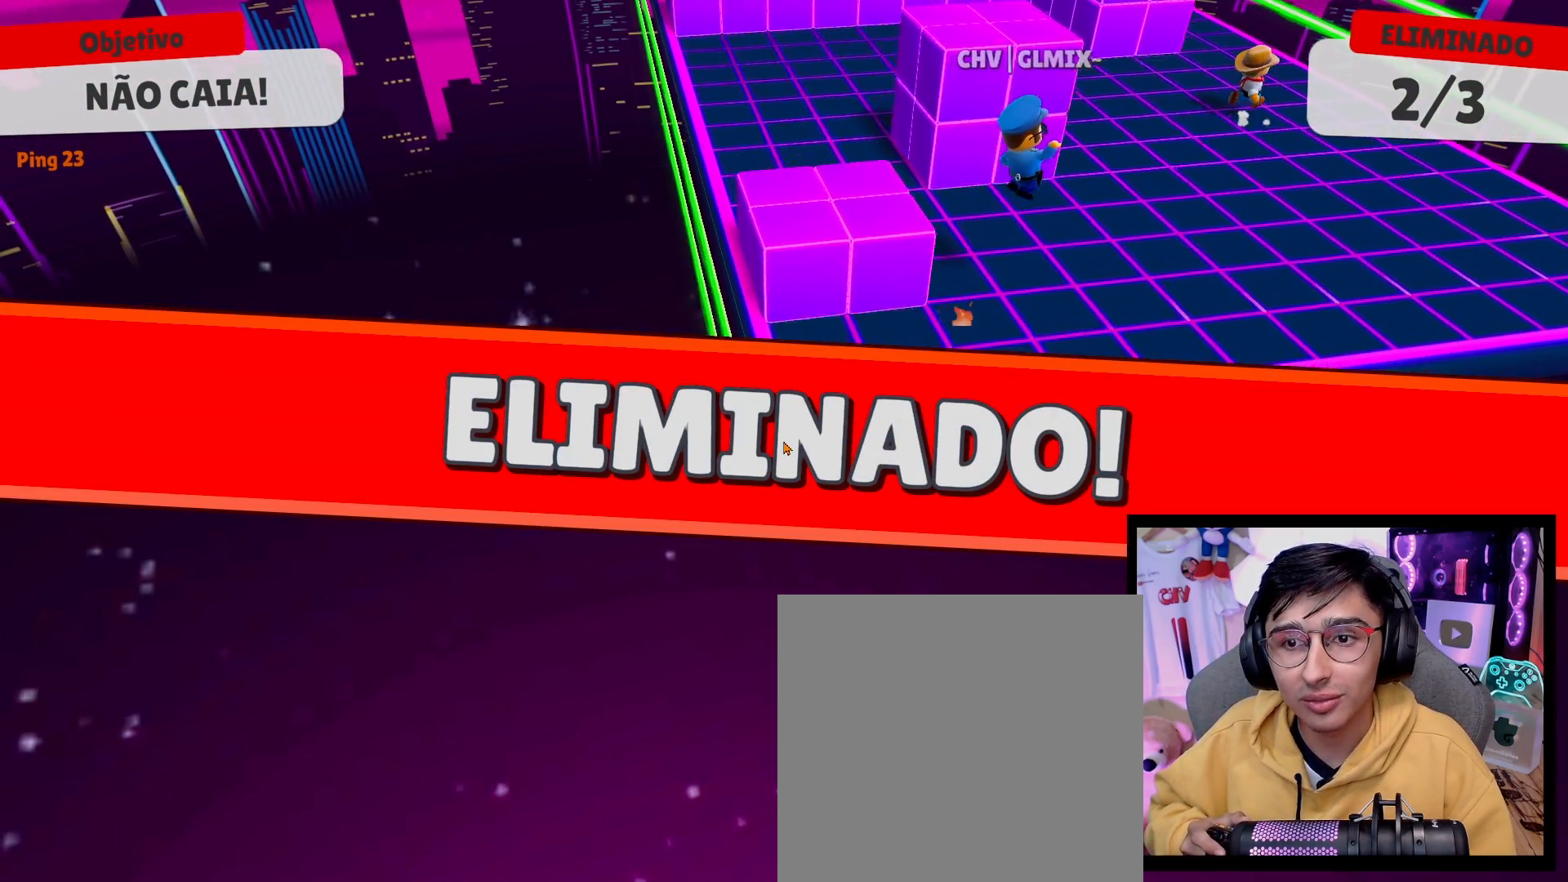
{"buttons": [], "left_stick": "right", "right_stick": "center", "events": []}
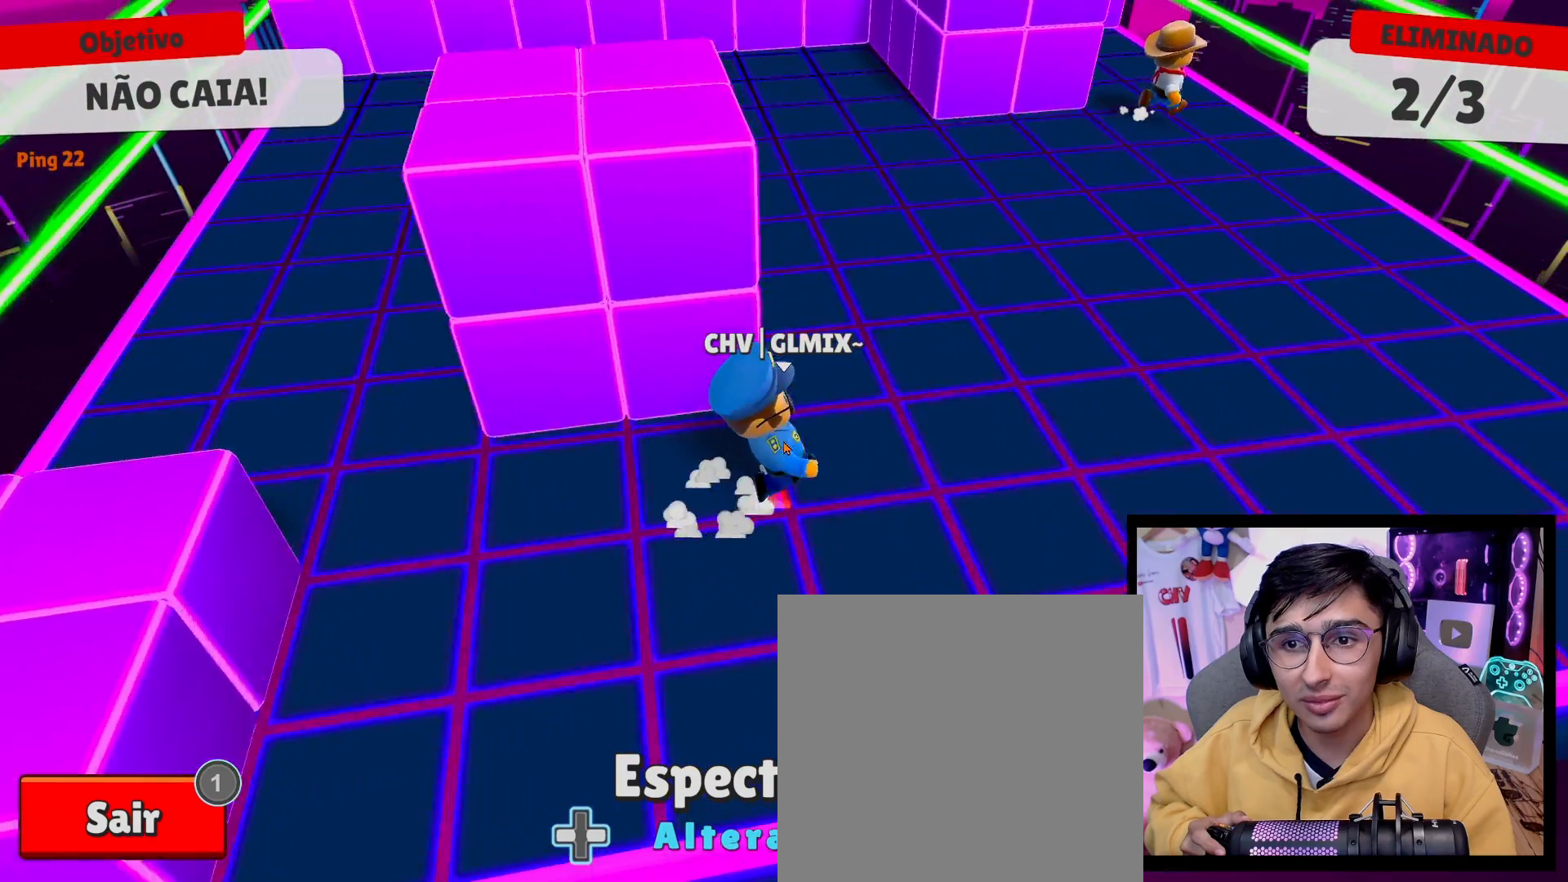
{"buttons": ["DPAD_RIGHT"], "left_stick": "center", "right_stick": "center", "events": [[100, "left_stick", "center"], [333, "DPAD_RIGHT", "down"]]}
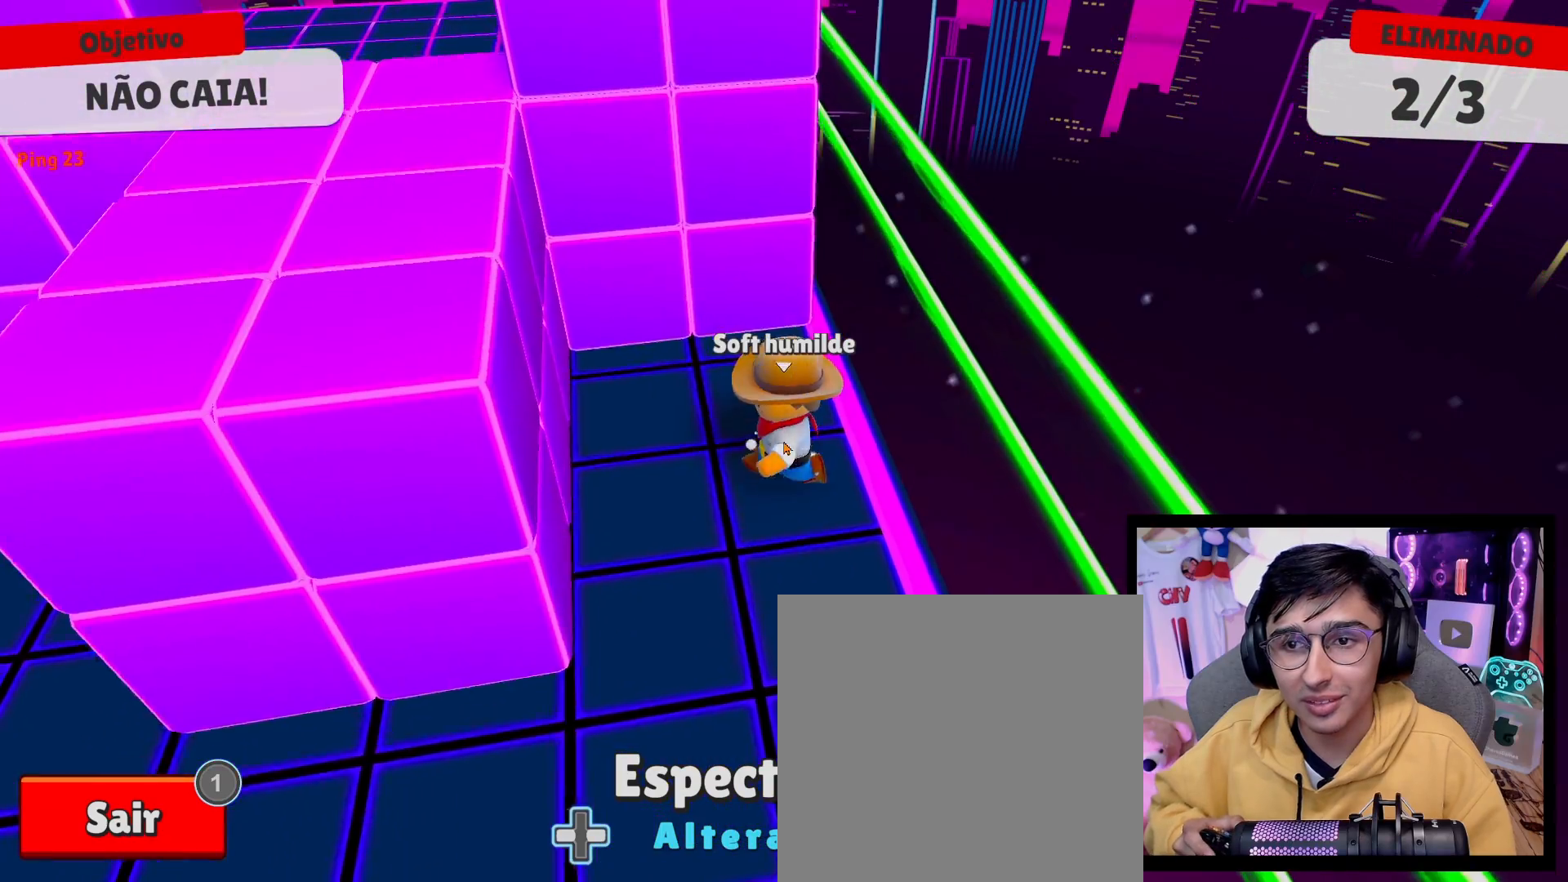
{"buttons": [], "left_stick": "center", "right_stick": "center", "events": [[33, "DPAD_RIGHT", "up"]]}
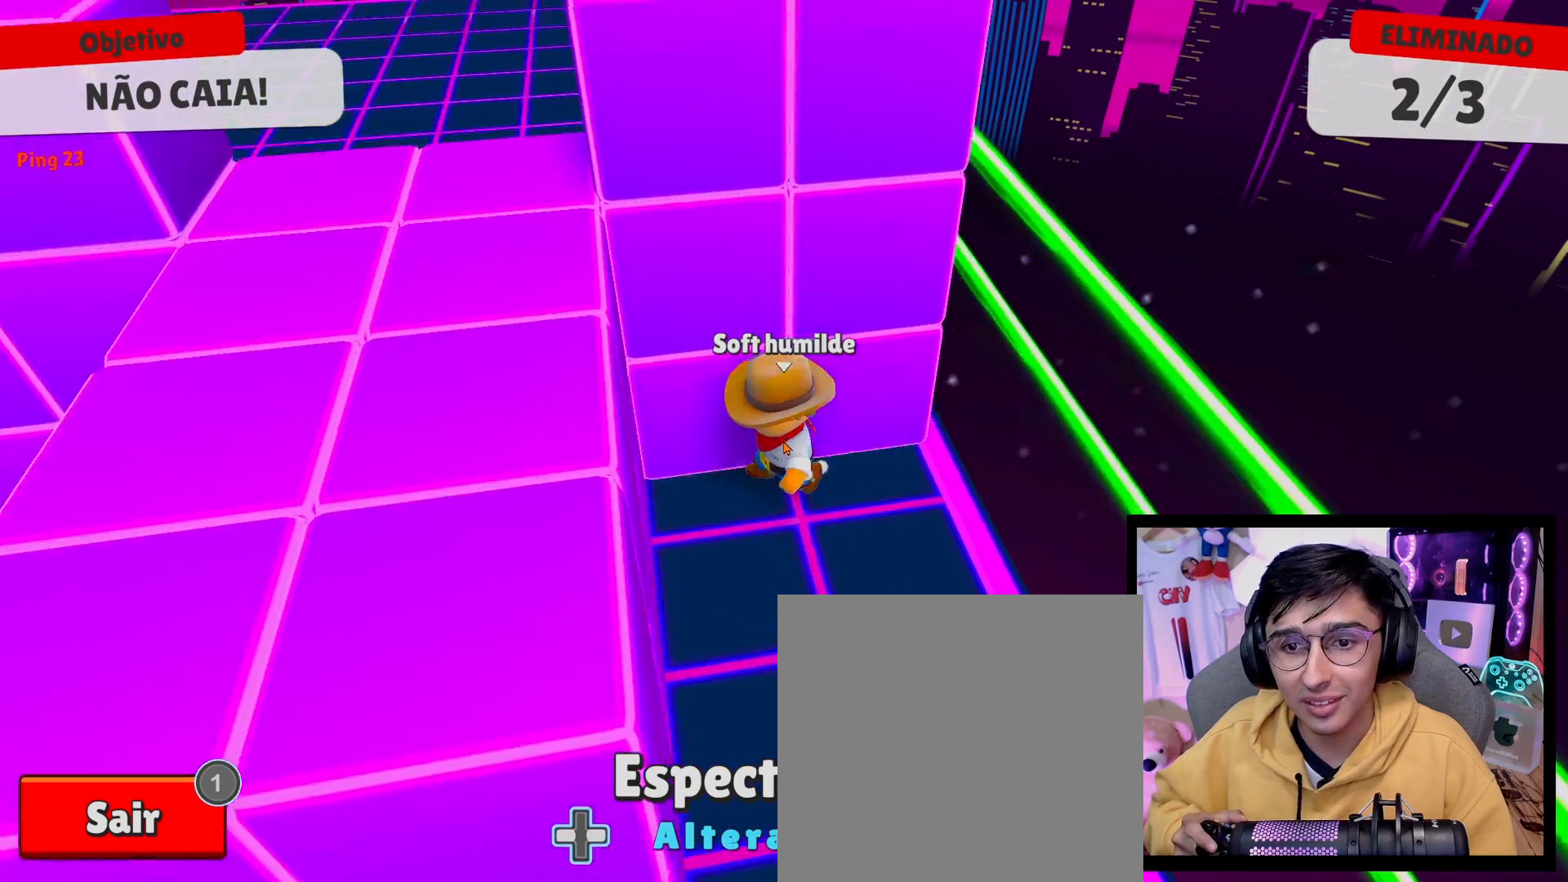
{"buttons": [], "left_stick": "center", "right_stick": "center", "events": [[50, "right_stick", "left"], [283, "right_stick", "center"]]}
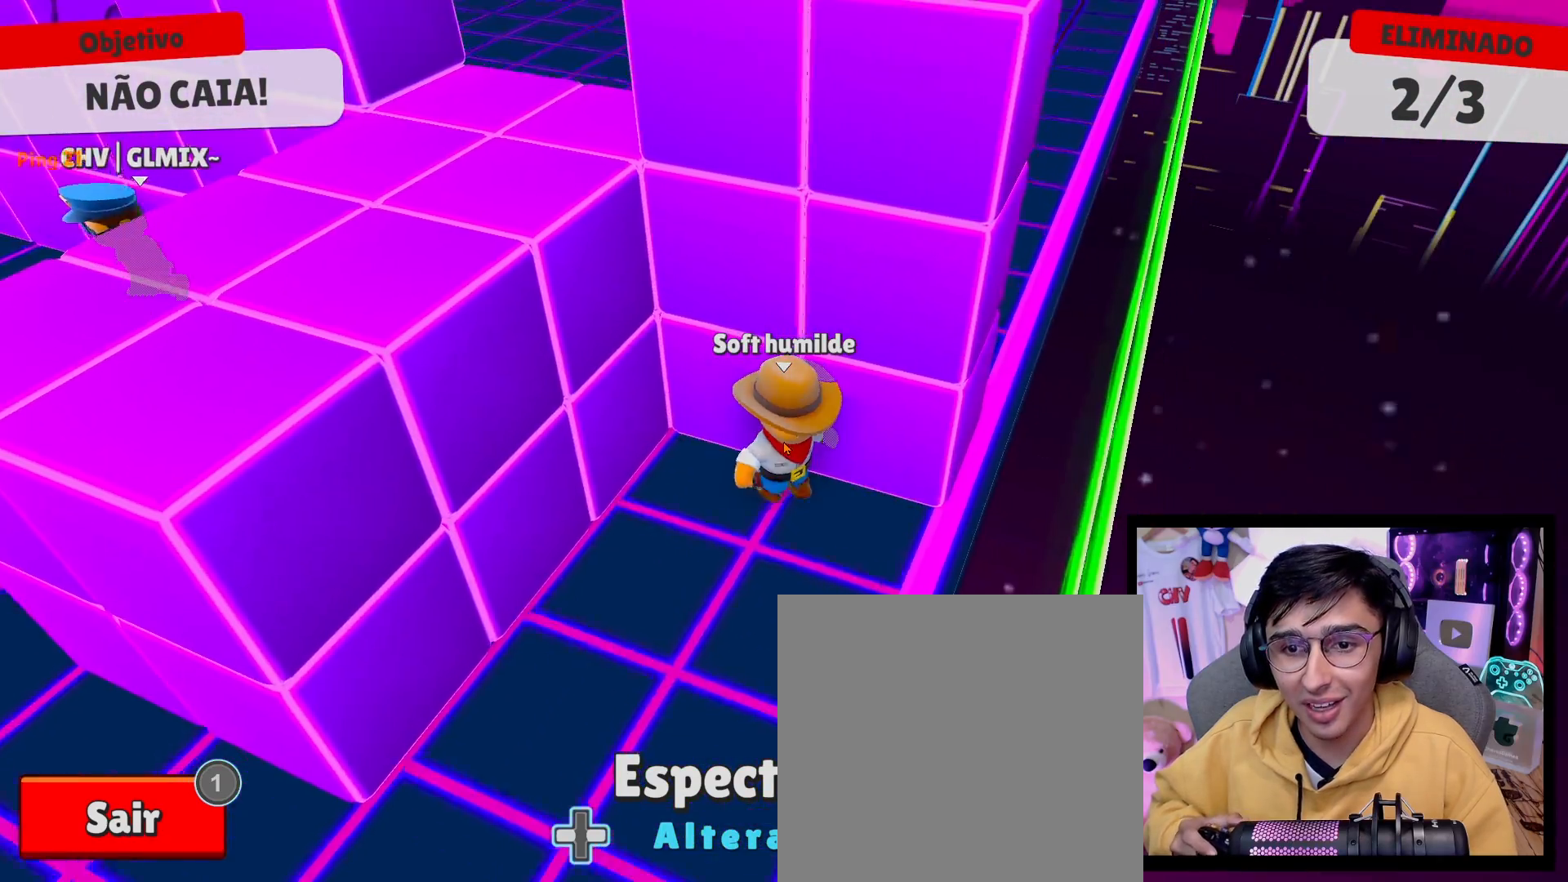
{"buttons": [], "left_stick": "center", "right_stick": "center", "events": []}
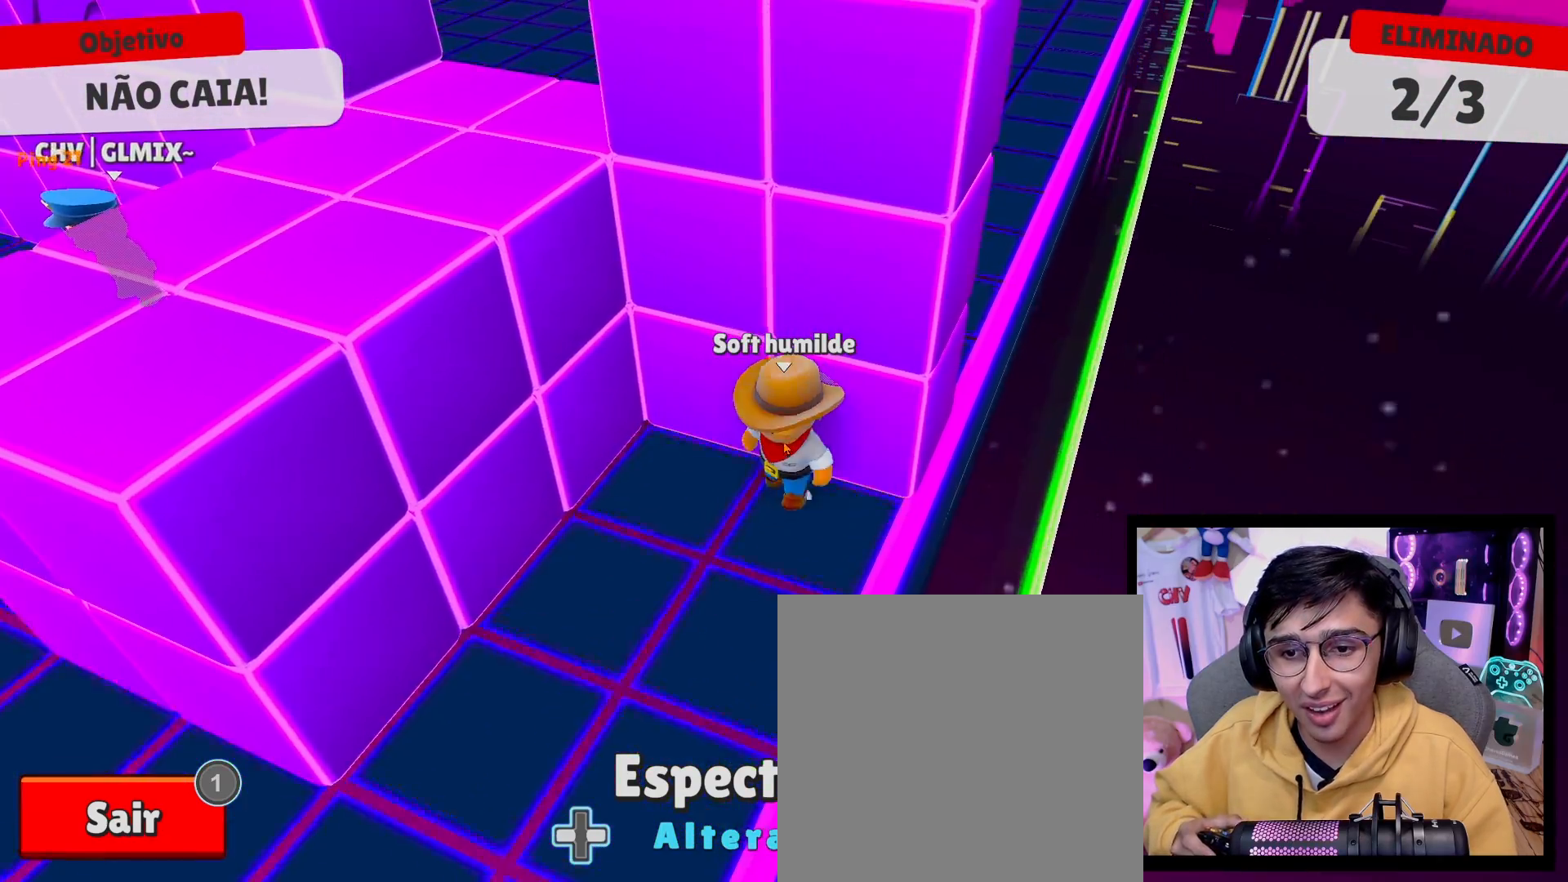
{"buttons": [], "left_stick": "center", "right_stick": "center", "events": [[67, "right_stick", "up-right"], [283, "right_stick", "center"]]}
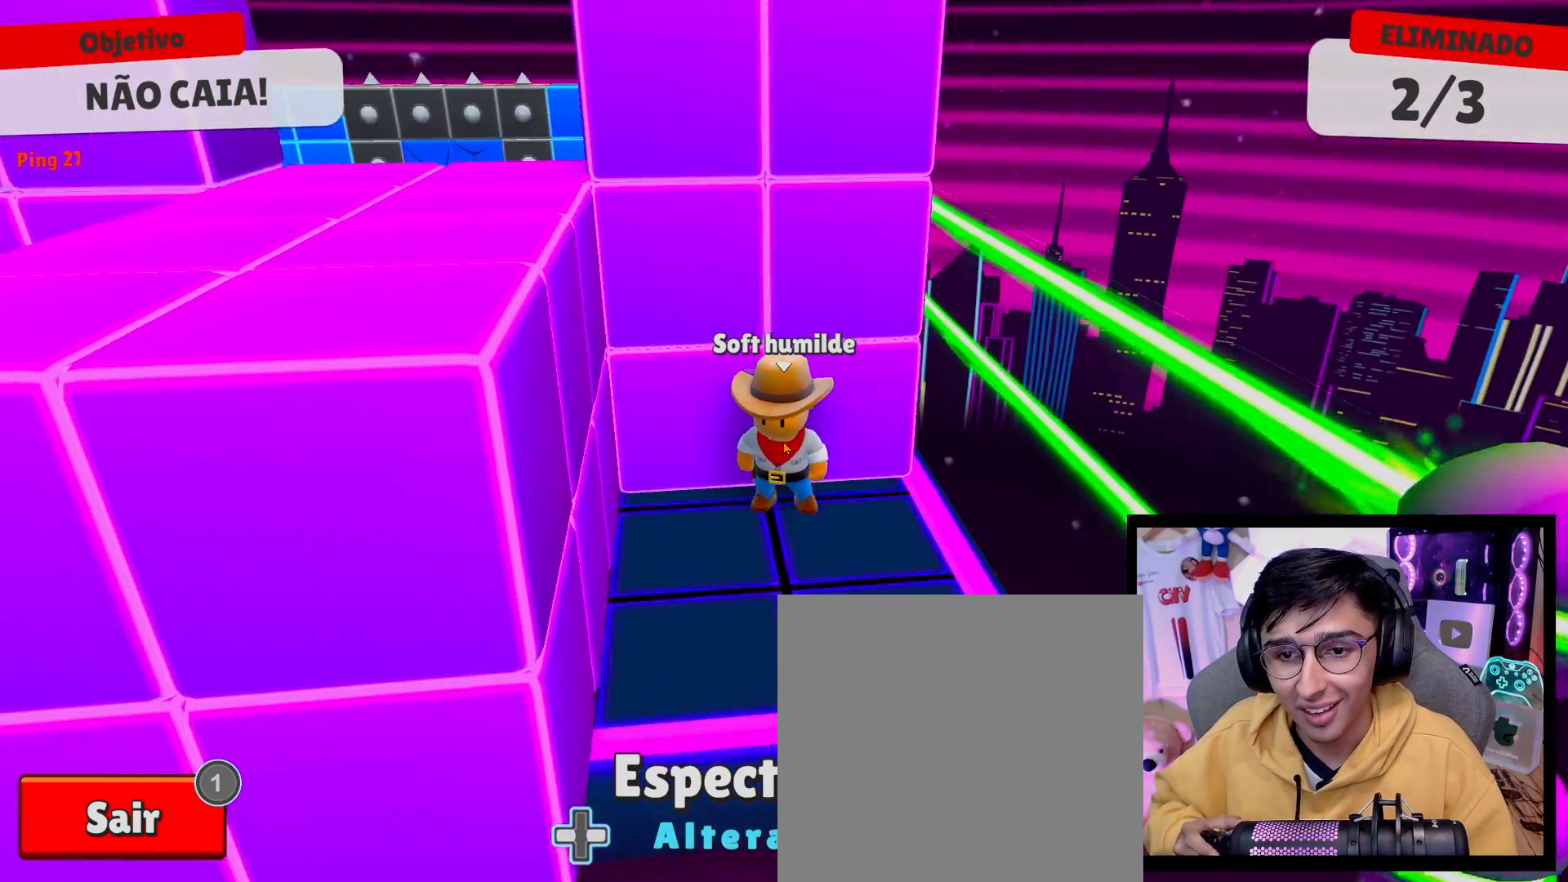
{"buttons": [], "left_stick": "center", "right_stick": "center", "events": [[17, "right_stick", "left"], [100, "right_stick", "center"]]}
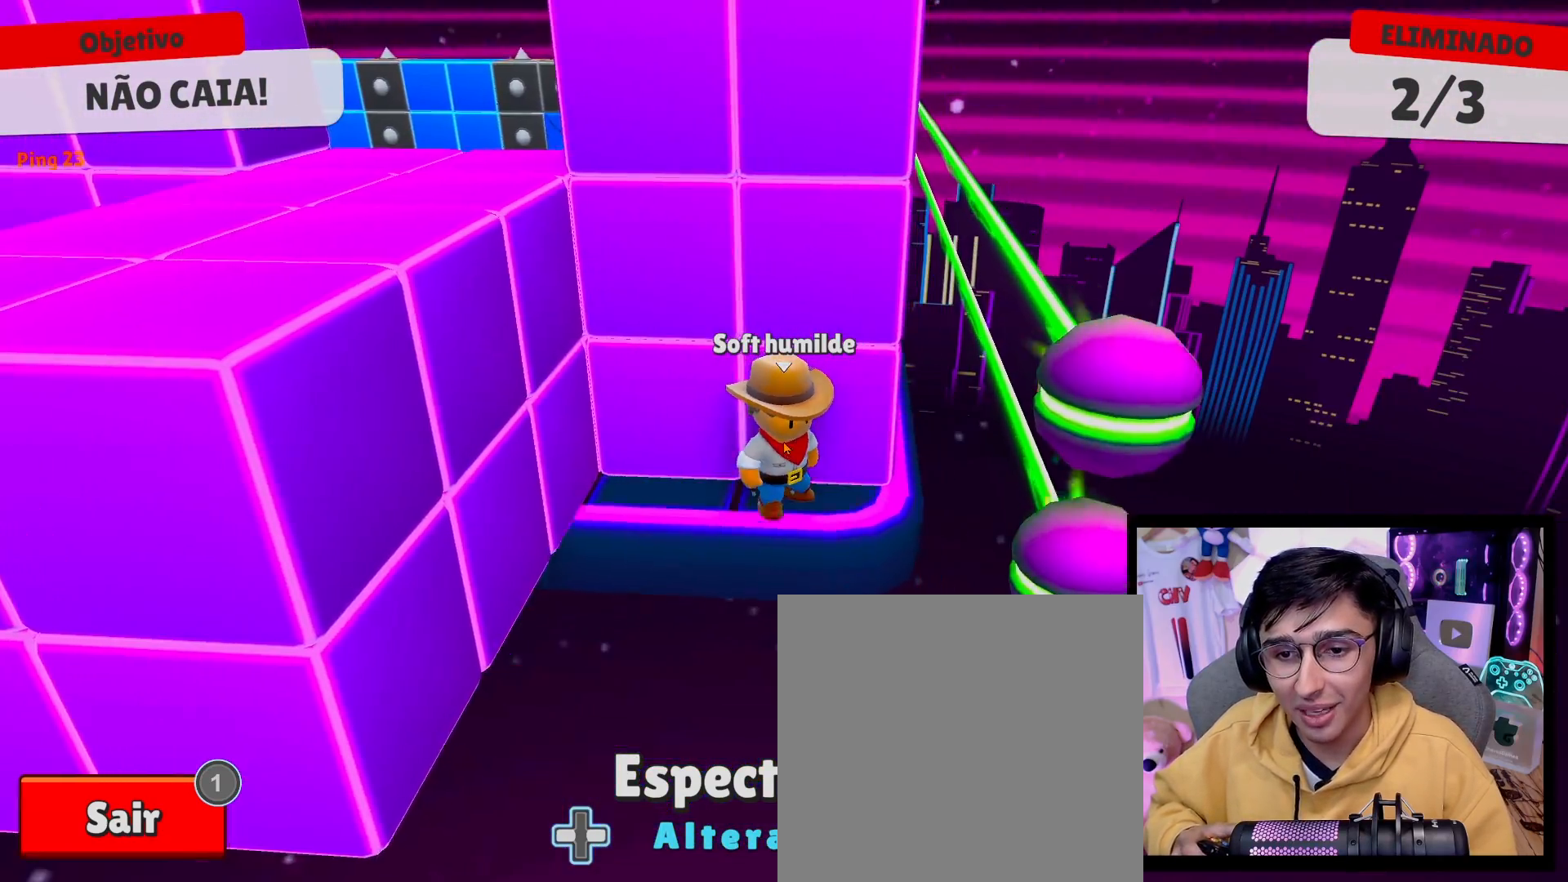
{"buttons": [], "left_stick": "center", "right_stick": "center", "events": []}
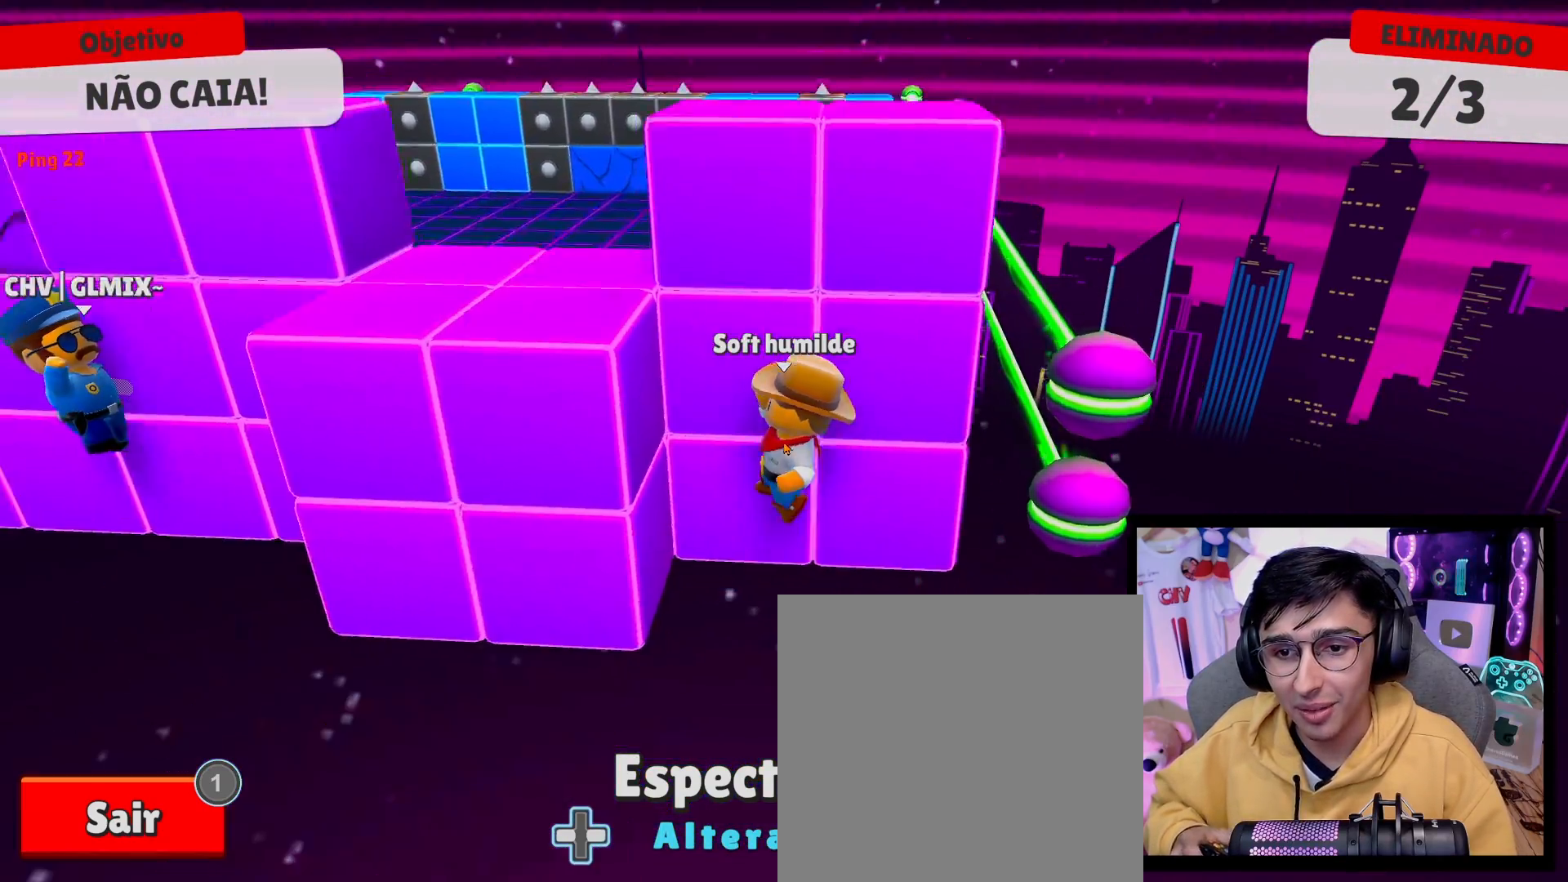
{"buttons": [], "left_stick": "center", "right_stick": "center", "events": []}
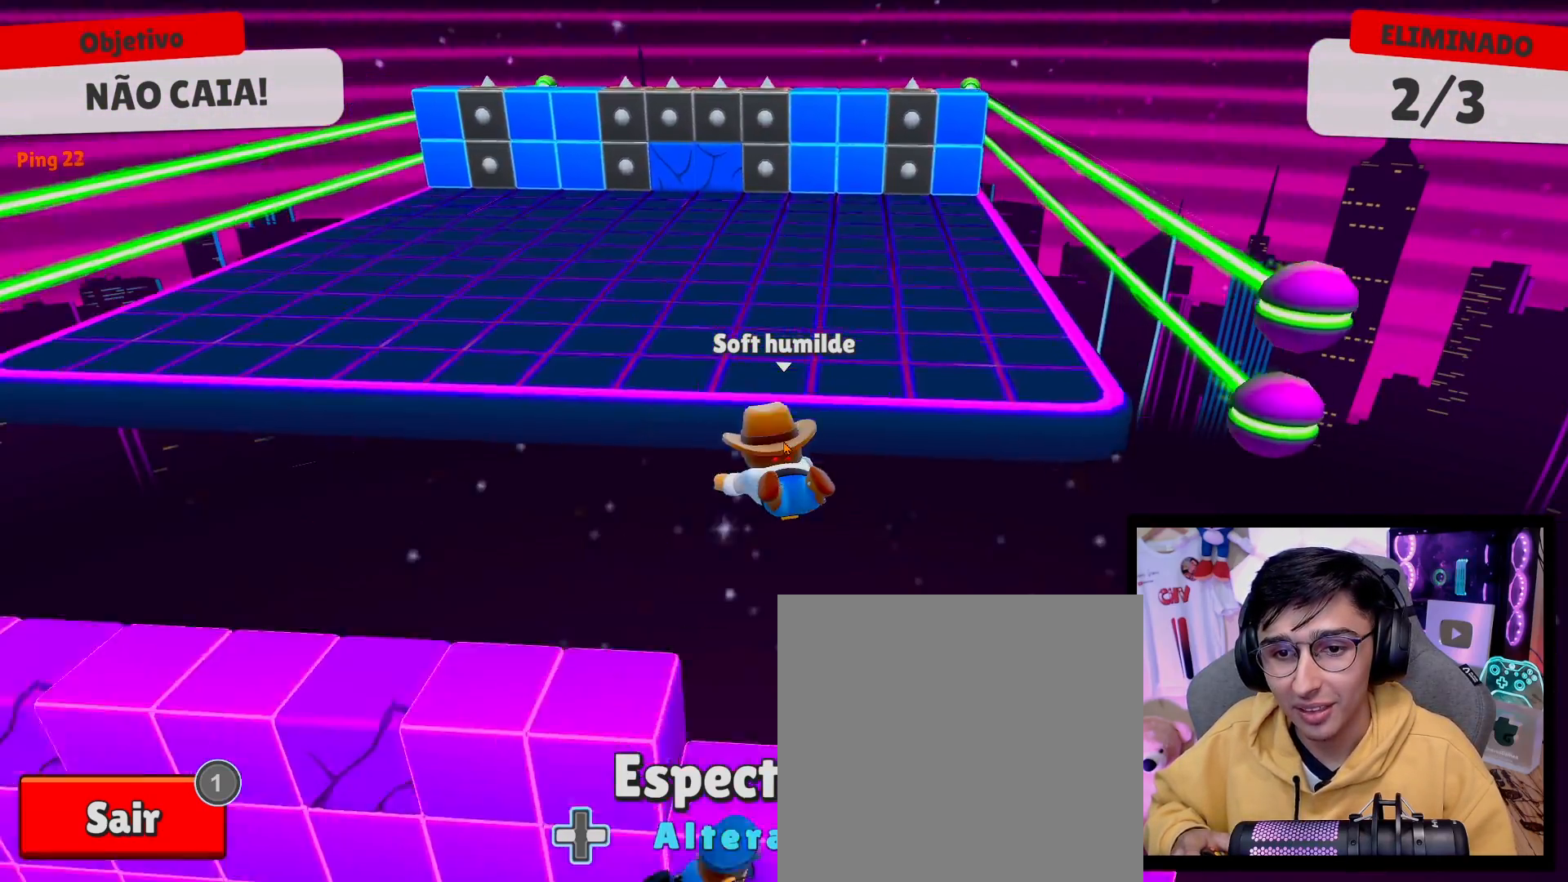
{"buttons": [], "left_stick": "center", "right_stick": "center", "events": []}
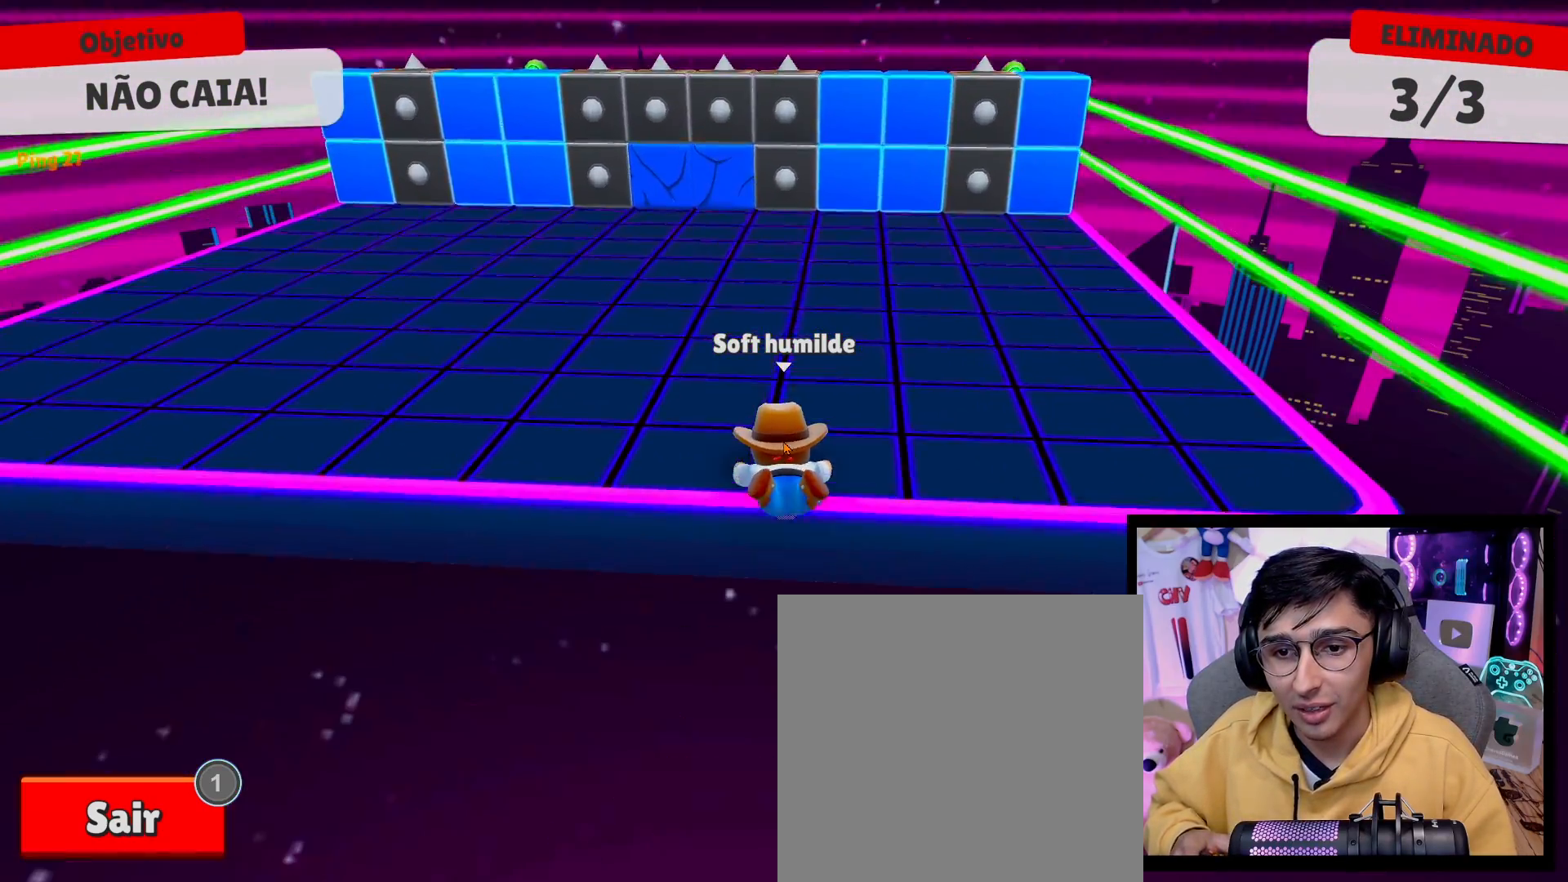
{"buttons": [], "left_stick": "center", "right_stick": "center", "events": []}
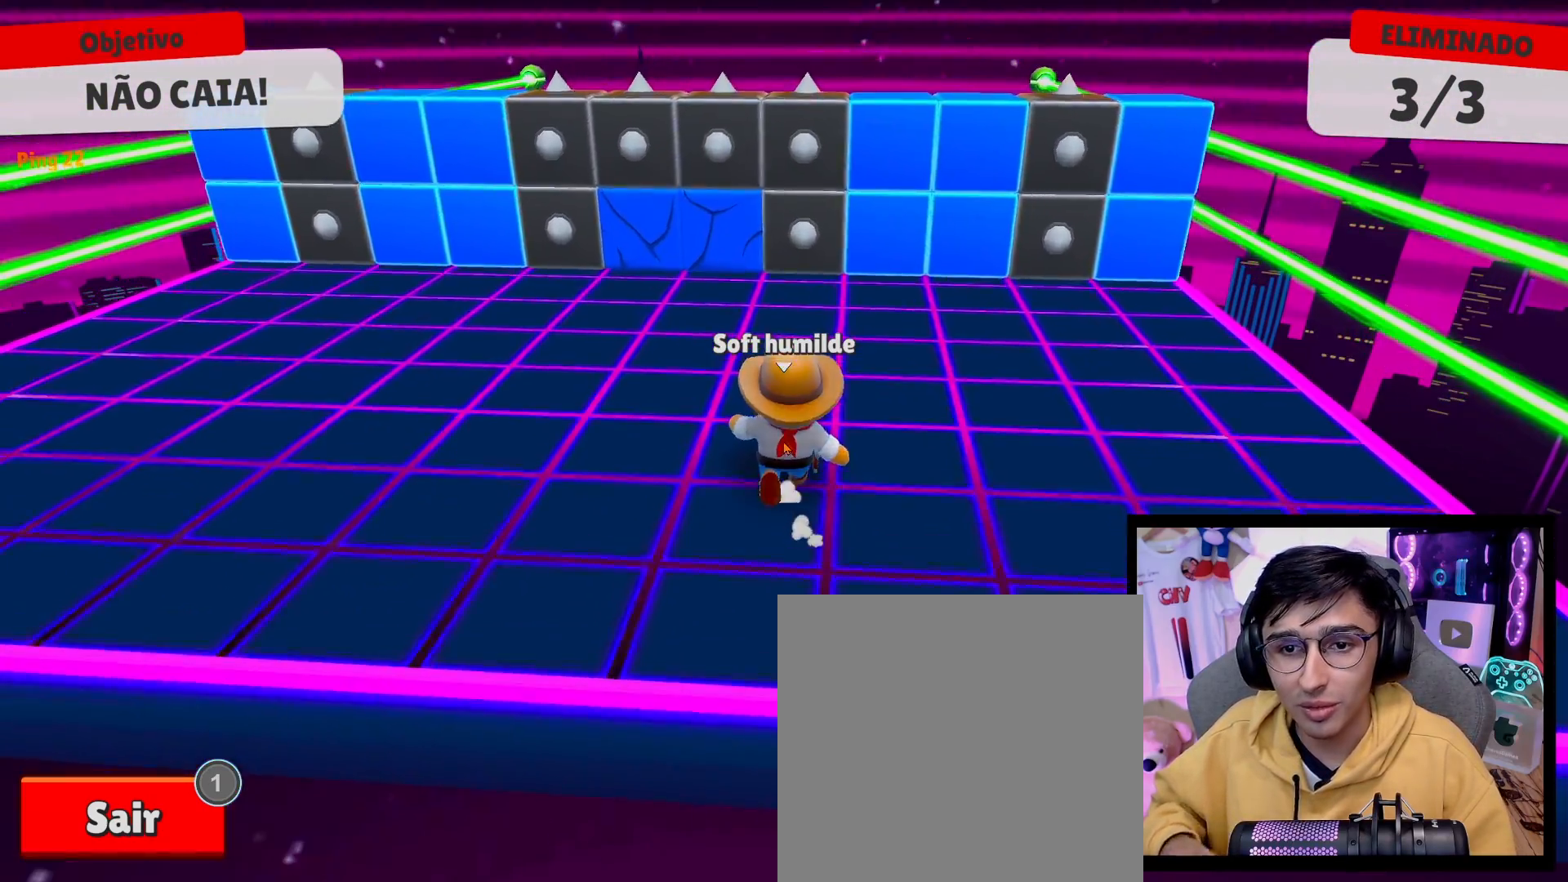
{"buttons": [], "left_stick": "center", "right_stick": "center", "events": []}
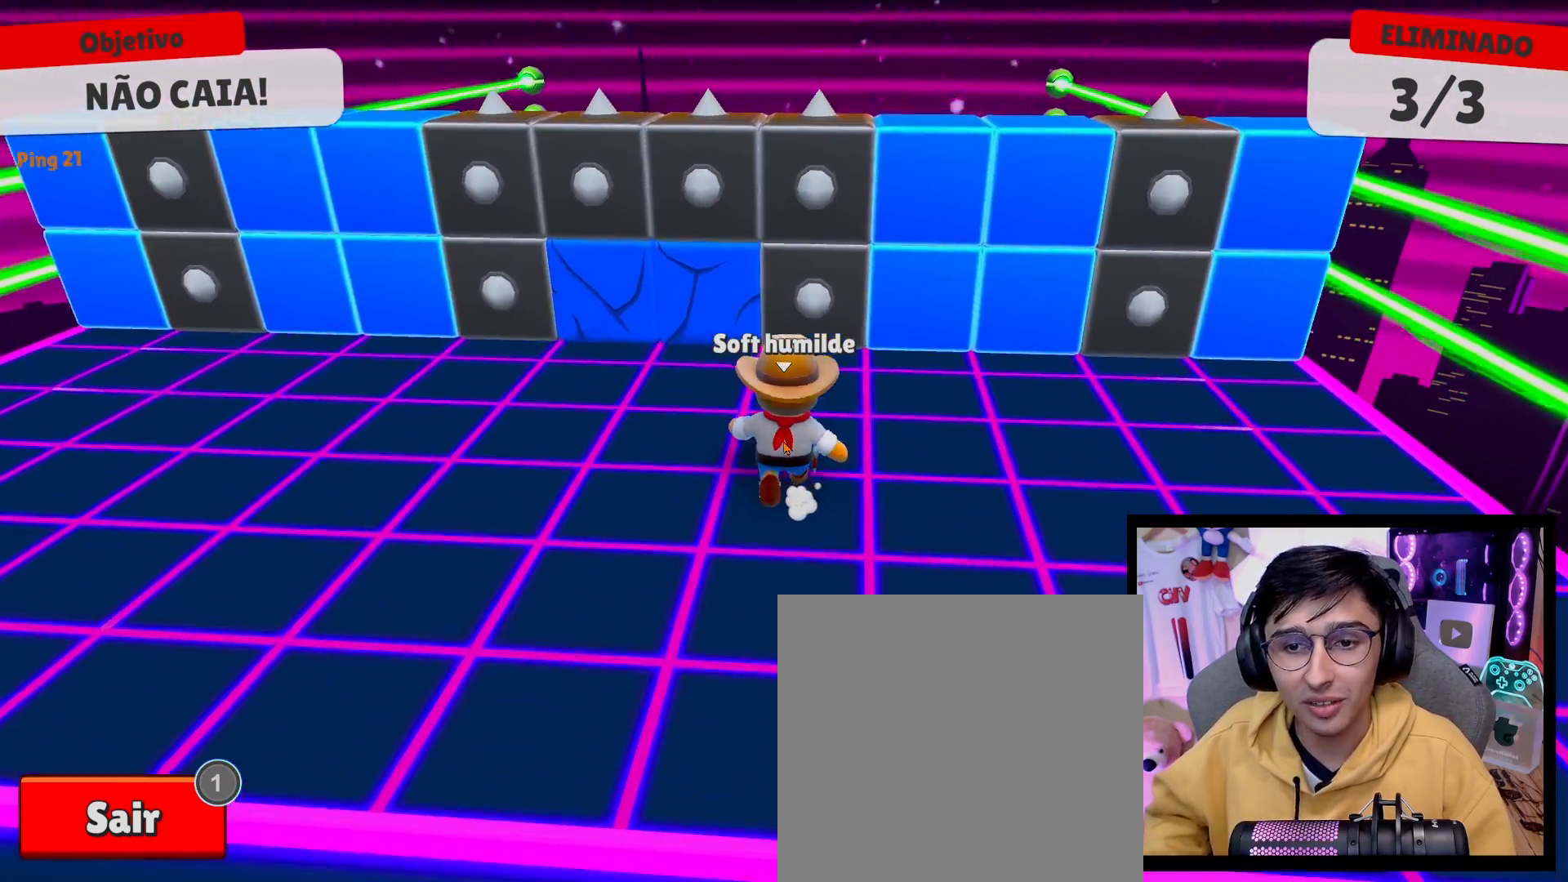
{"buttons": ["L2"], "left_stick": "center", "right_stick": "center", "events": [[350, "L2", "down"]]}
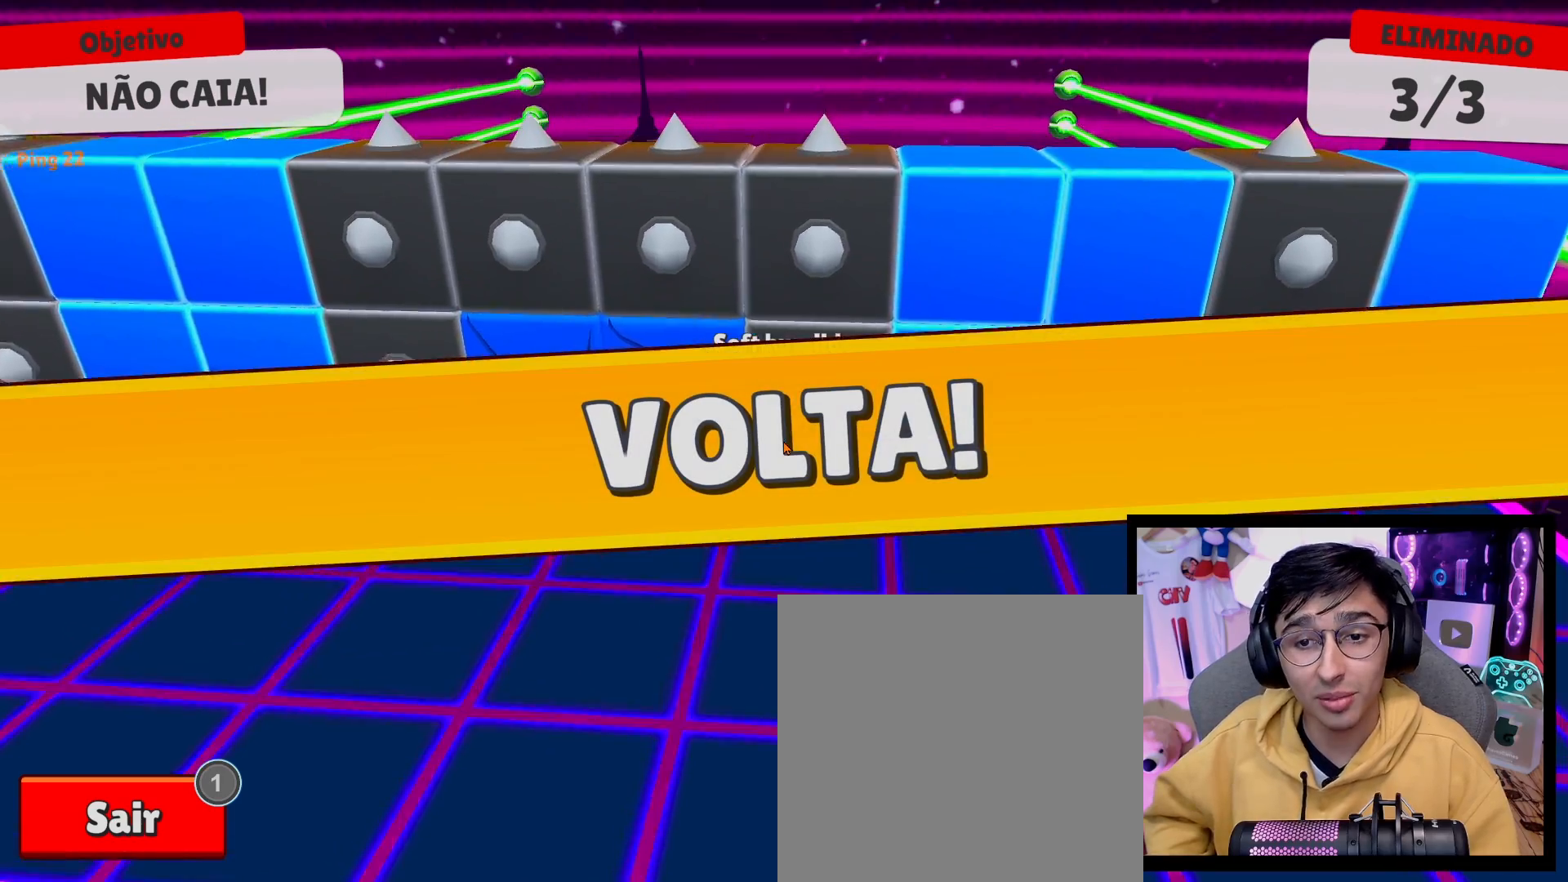
{"buttons": [], "left_stick": "center", "right_stick": "center", "events": [[67, "L2", "up"], [100, "R2", "down"], [283, "R2", "up"]]}
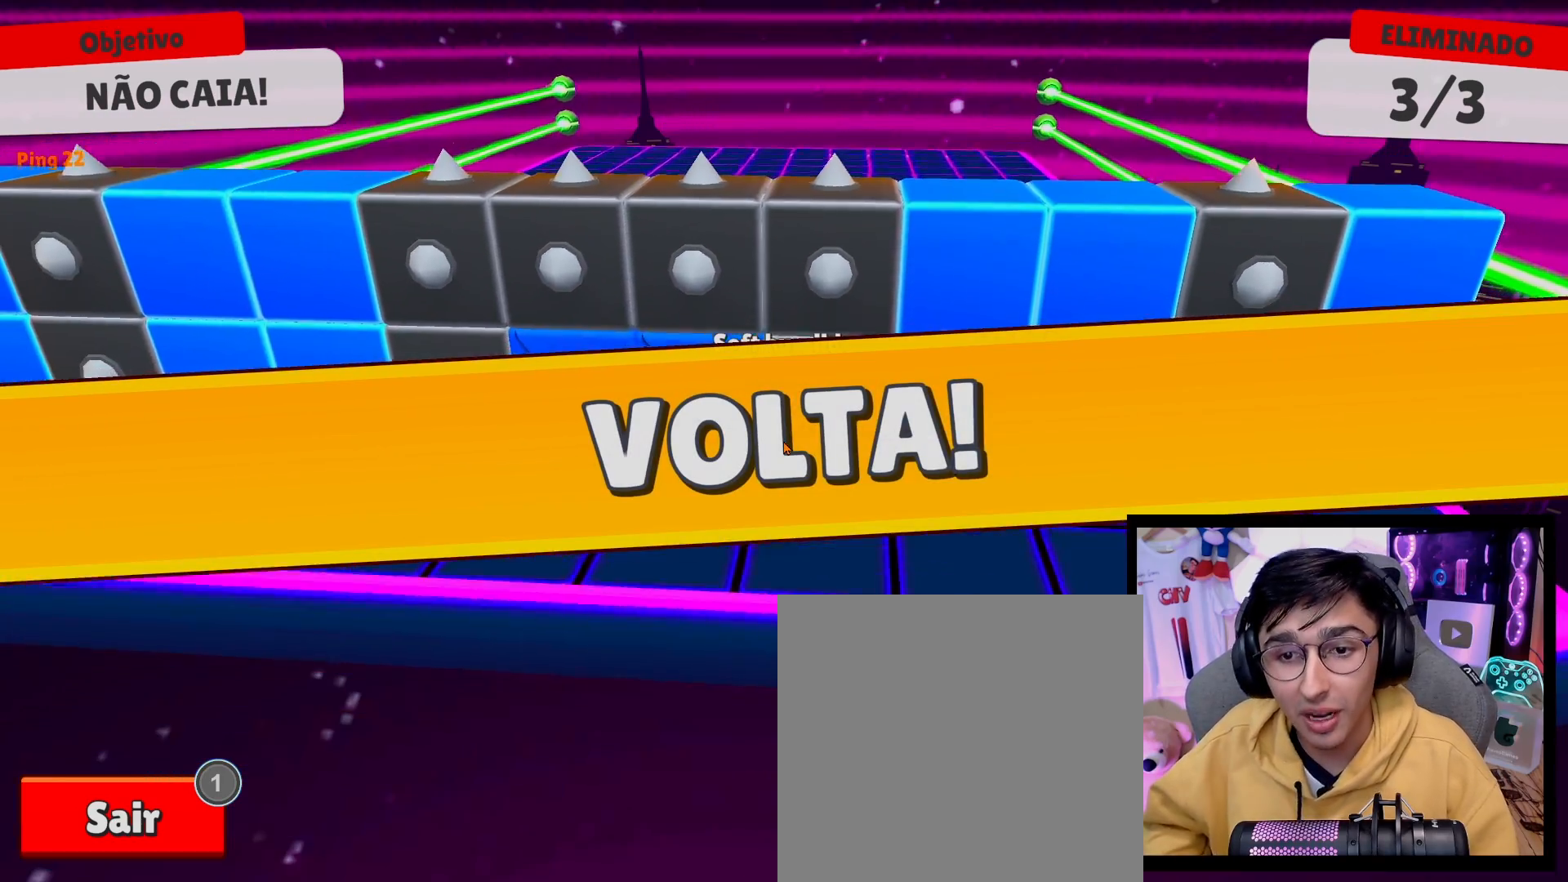
{"buttons": [], "left_stick": "center", "right_stick": "center", "events": []}
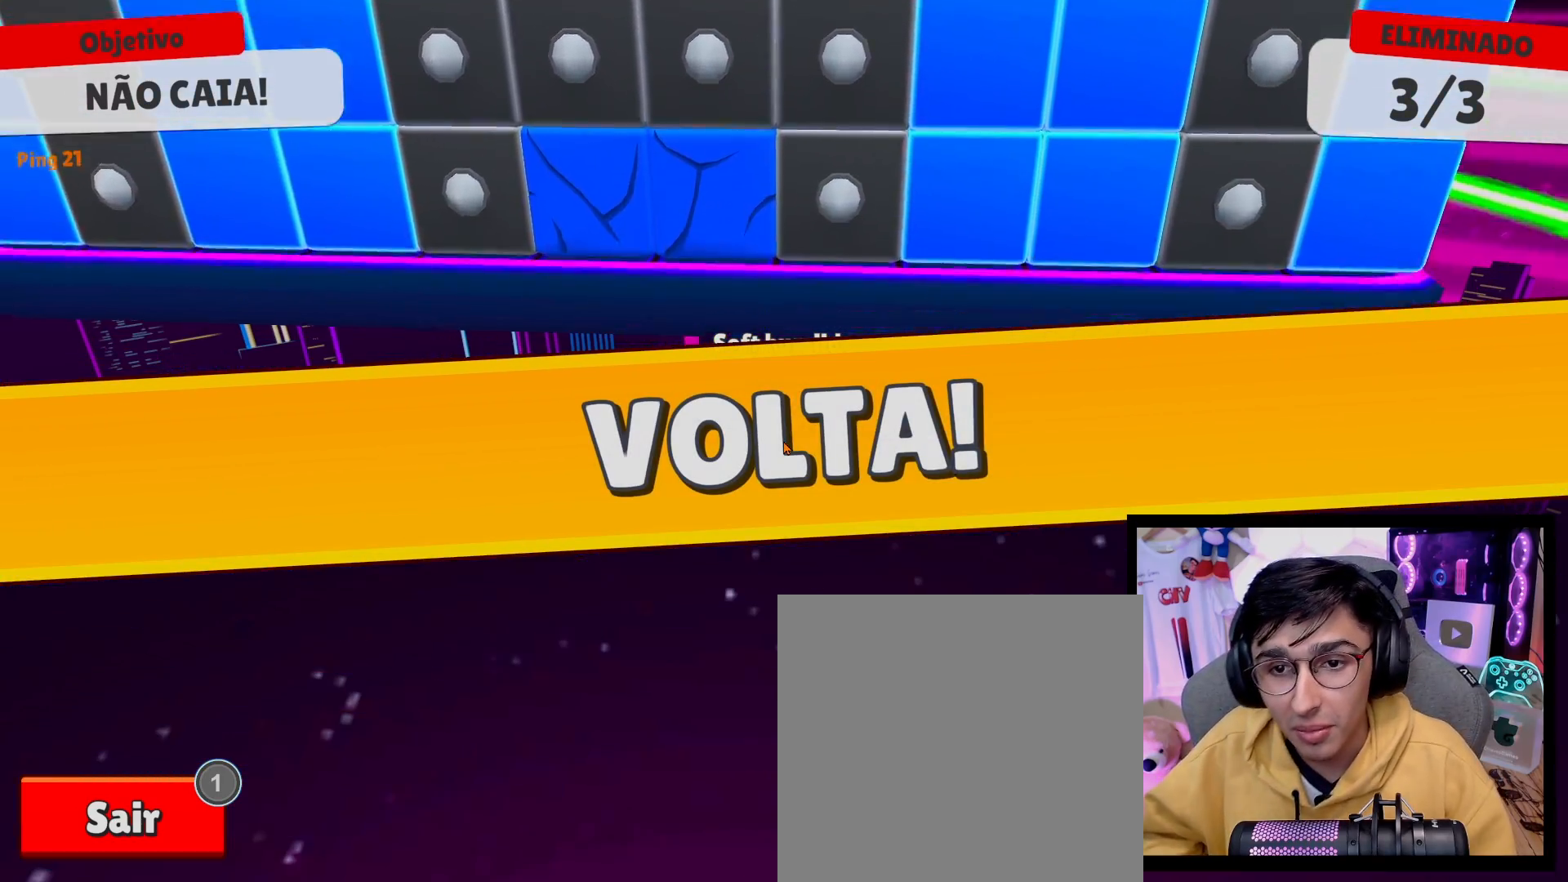
{"buttons": [], "left_stick": "center", "right_stick": "center", "events": []}
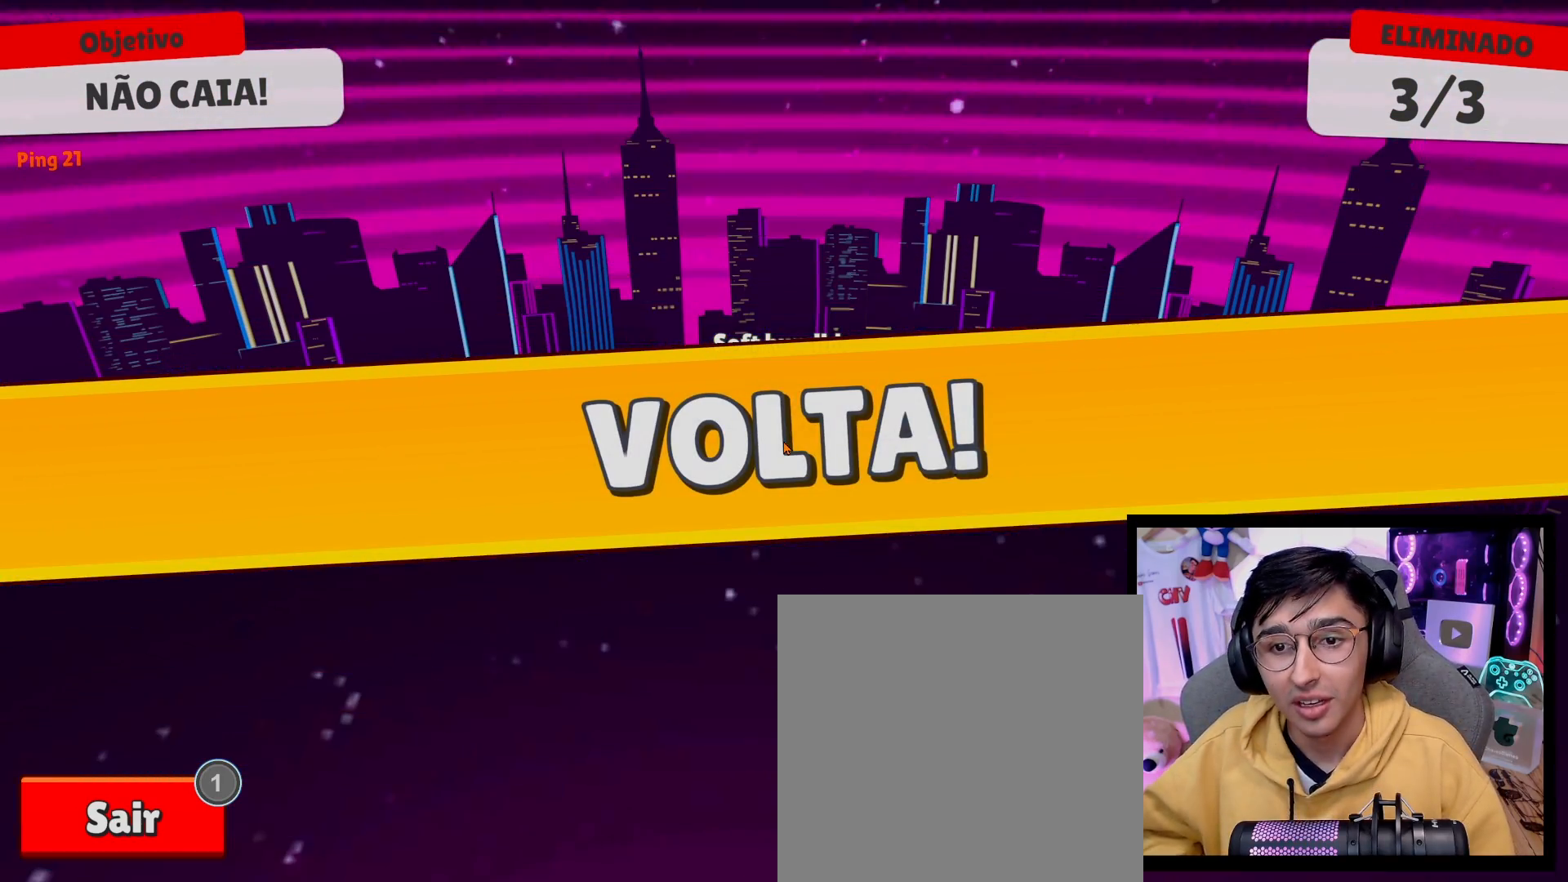
{"buttons": [], "left_stick": "center", "right_stick": "center", "events": []}
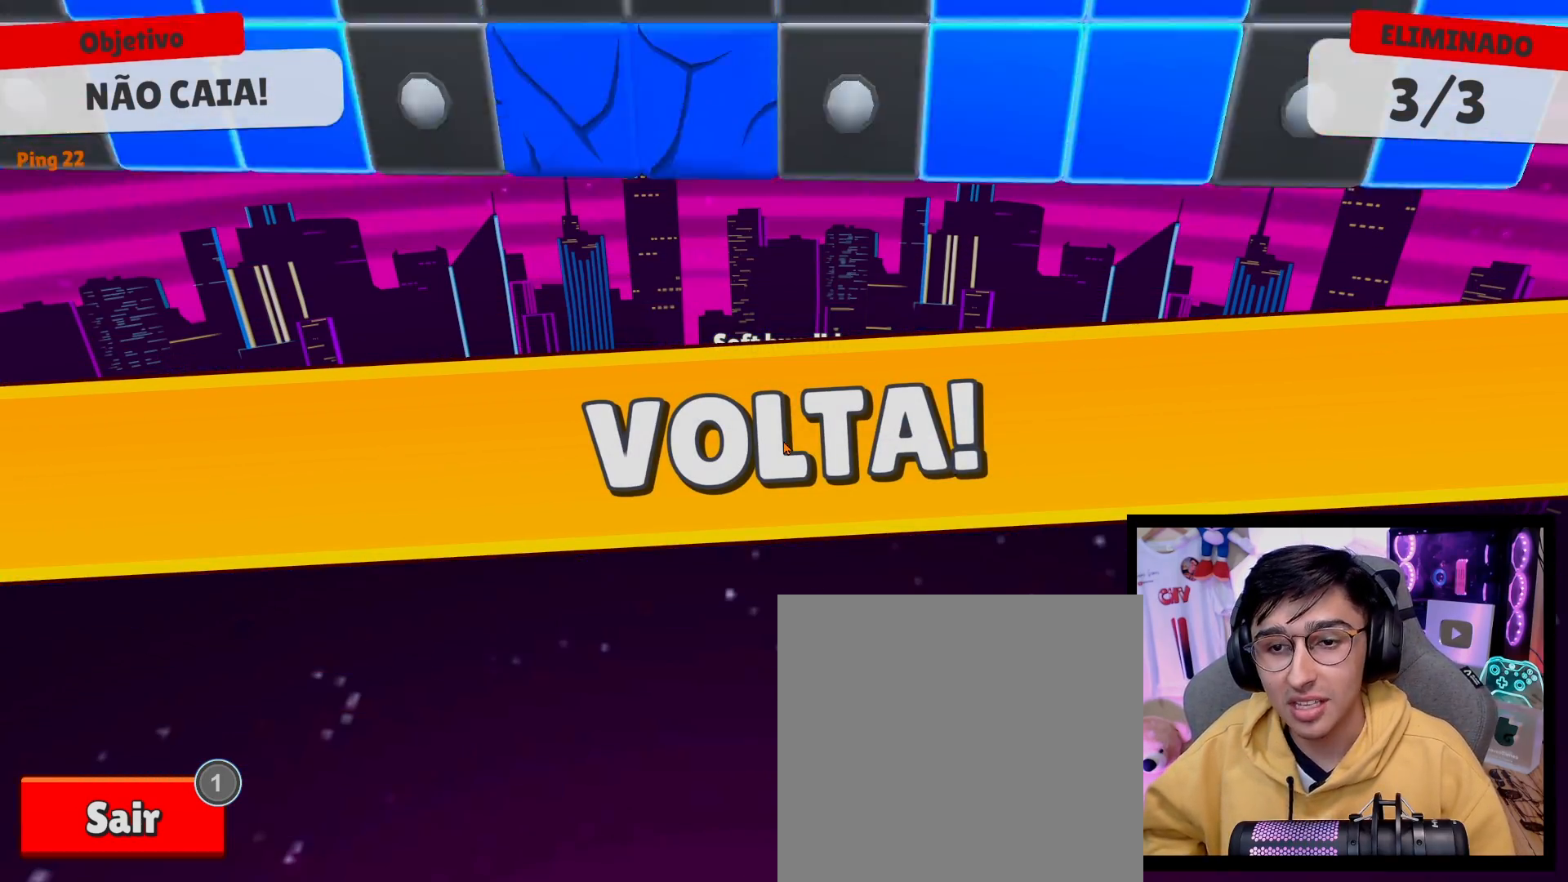
{"buttons": [], "left_stick": "center", "right_stick": "center", "events": []}
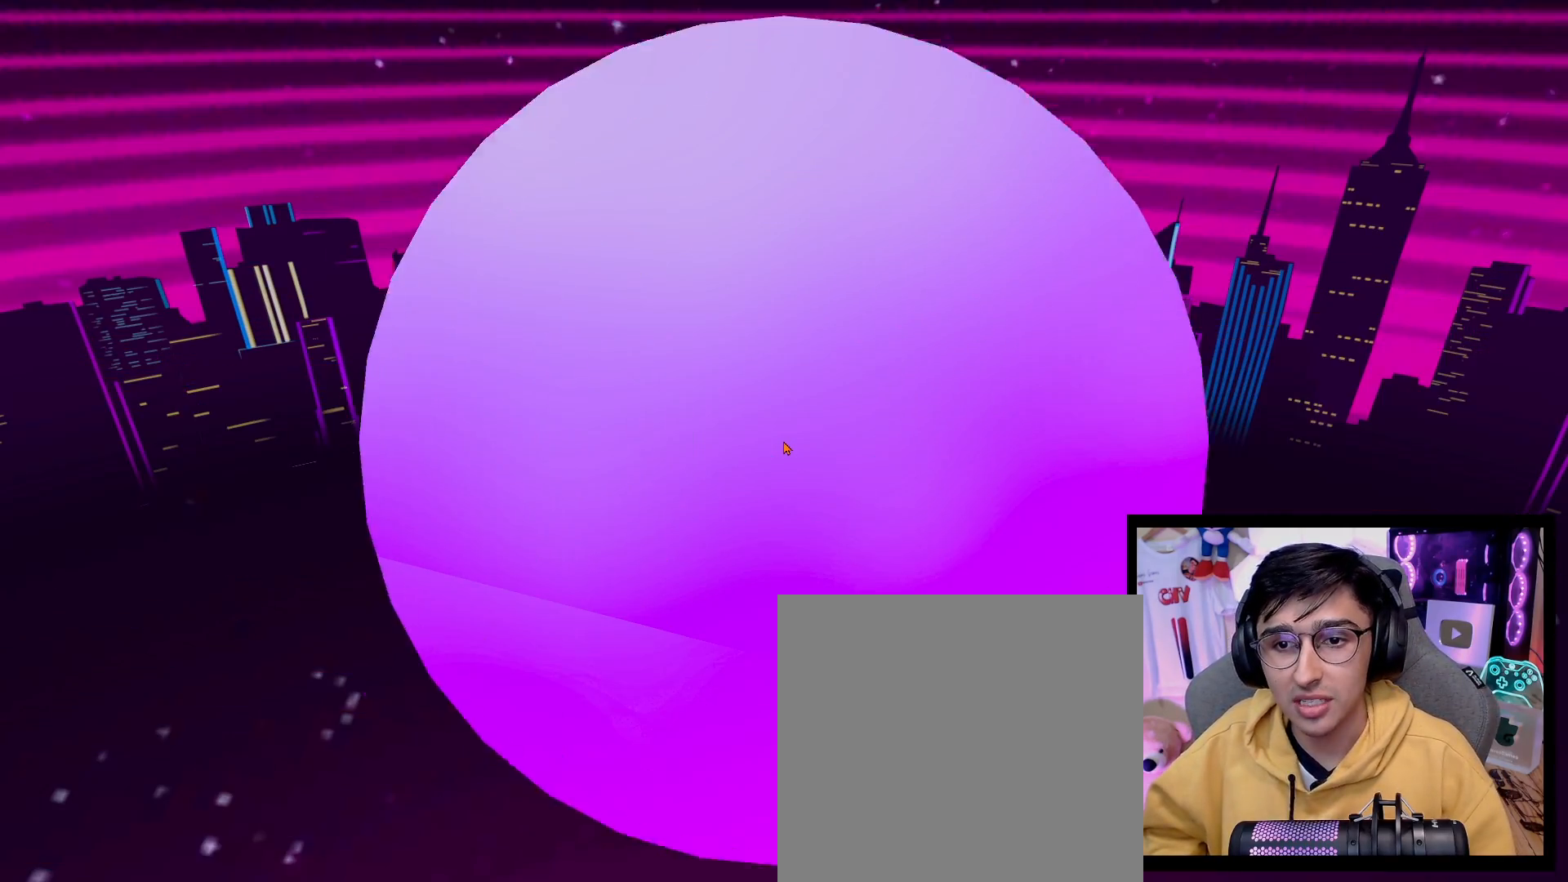
{"buttons": [], "left_stick": "center", "right_stick": "center", "events": []}